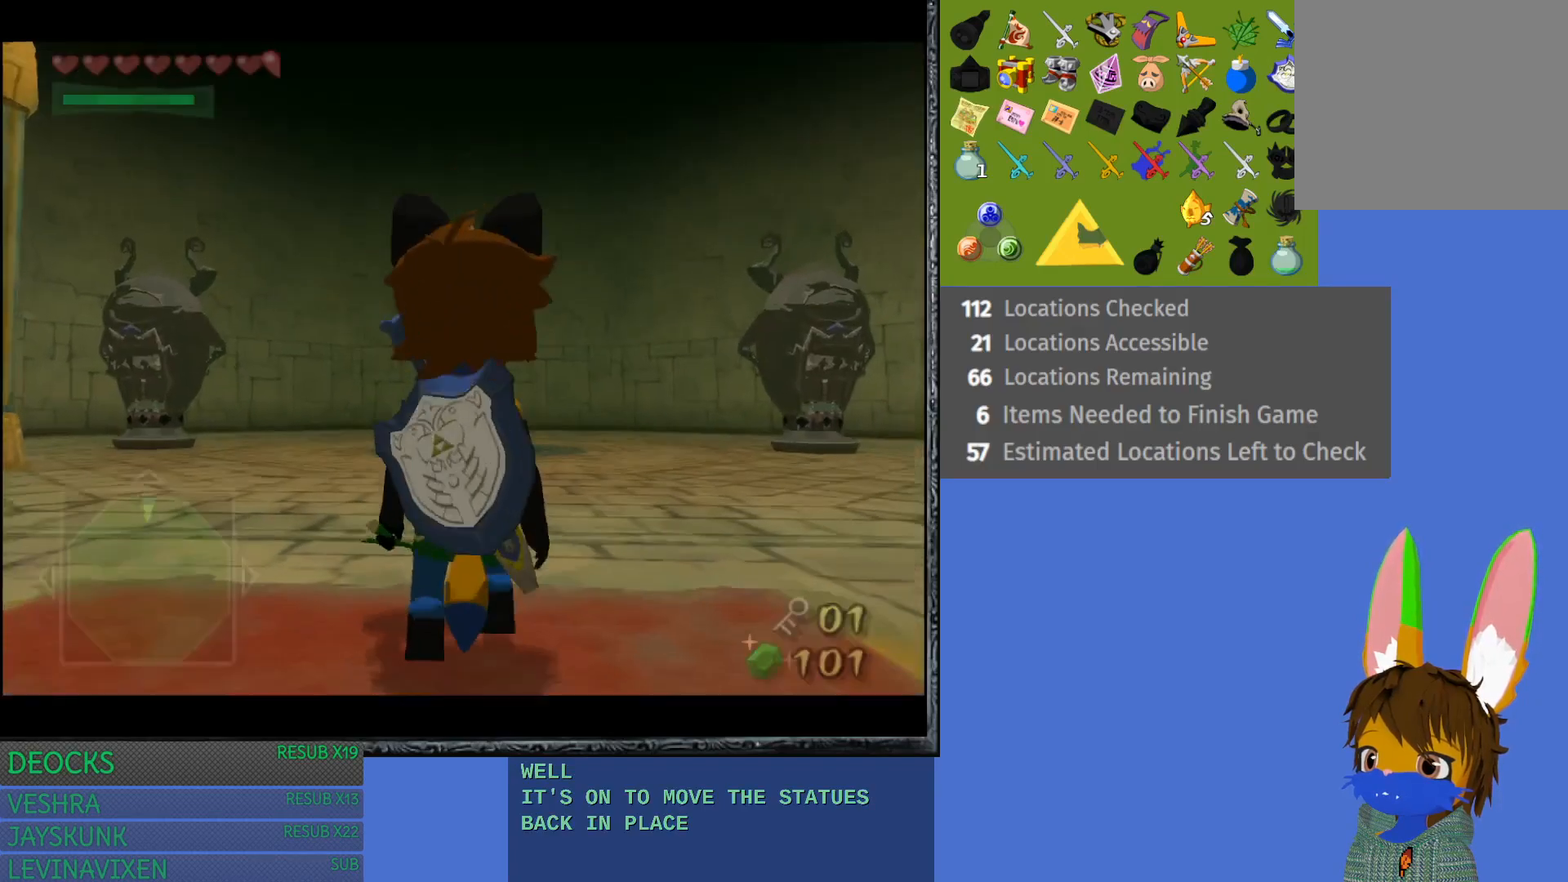
Gameplay with a controller (PlayStation layout); each line is a JSON object with the inputs held at the frame after it. "events" lists button and stick changes between this image and that frame as [ms after this image, input, new state], when the widget could be followed in between. Not read: L3 R3.
{"buttons": [], "left_stick": "center", "right_stick": "center", "events": [[133, "START", "down"], [333, "START", "up"], [333, "left_stick", "center"]]}
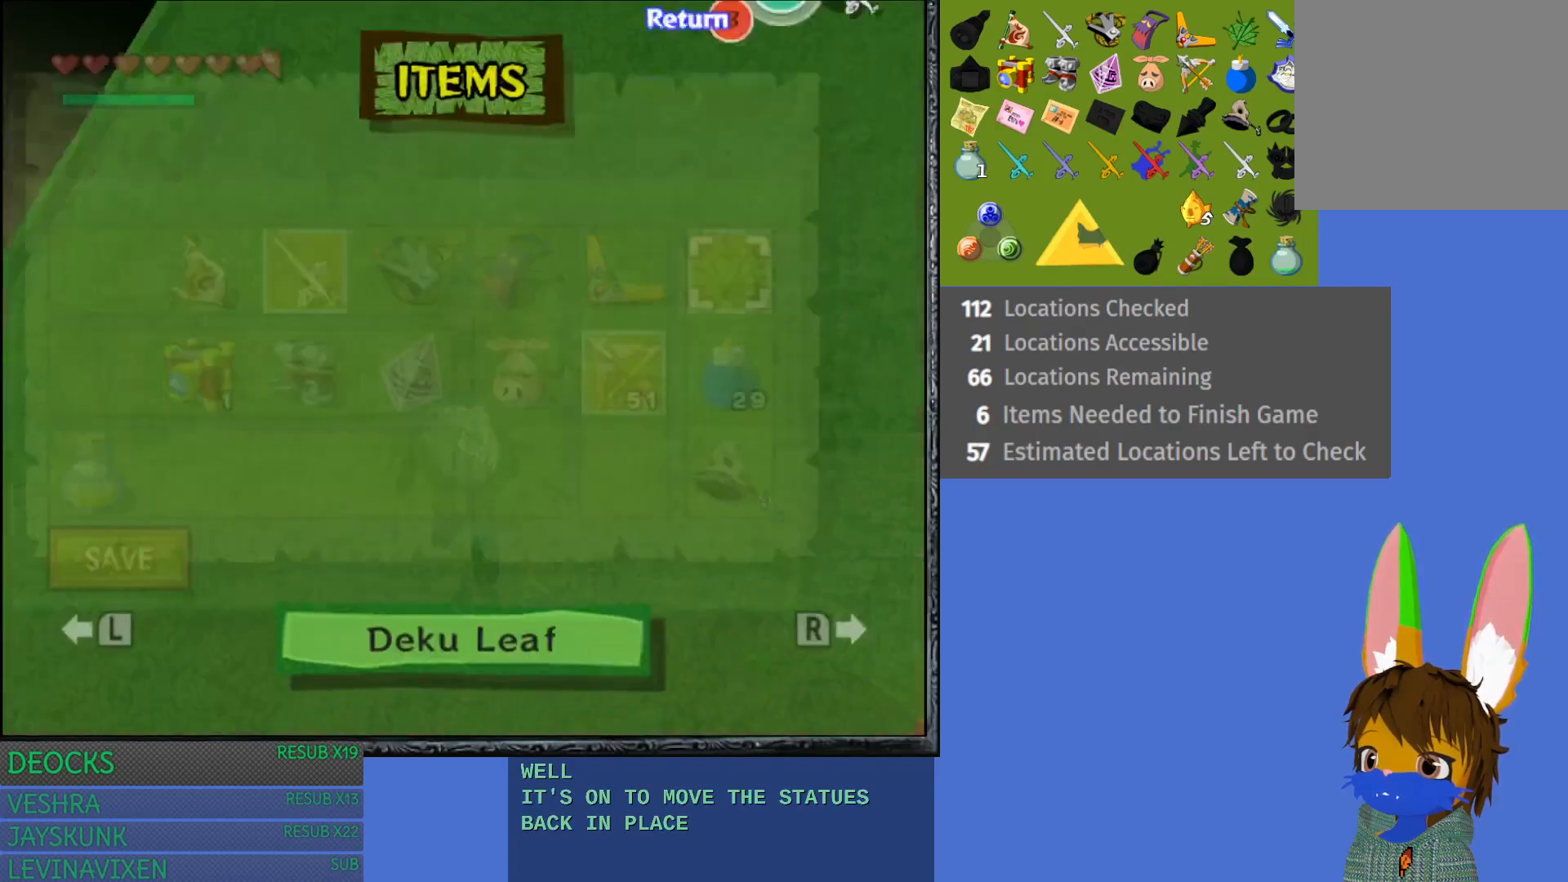
{"buttons": [], "left_stick": "center", "right_stick": "center", "events": []}
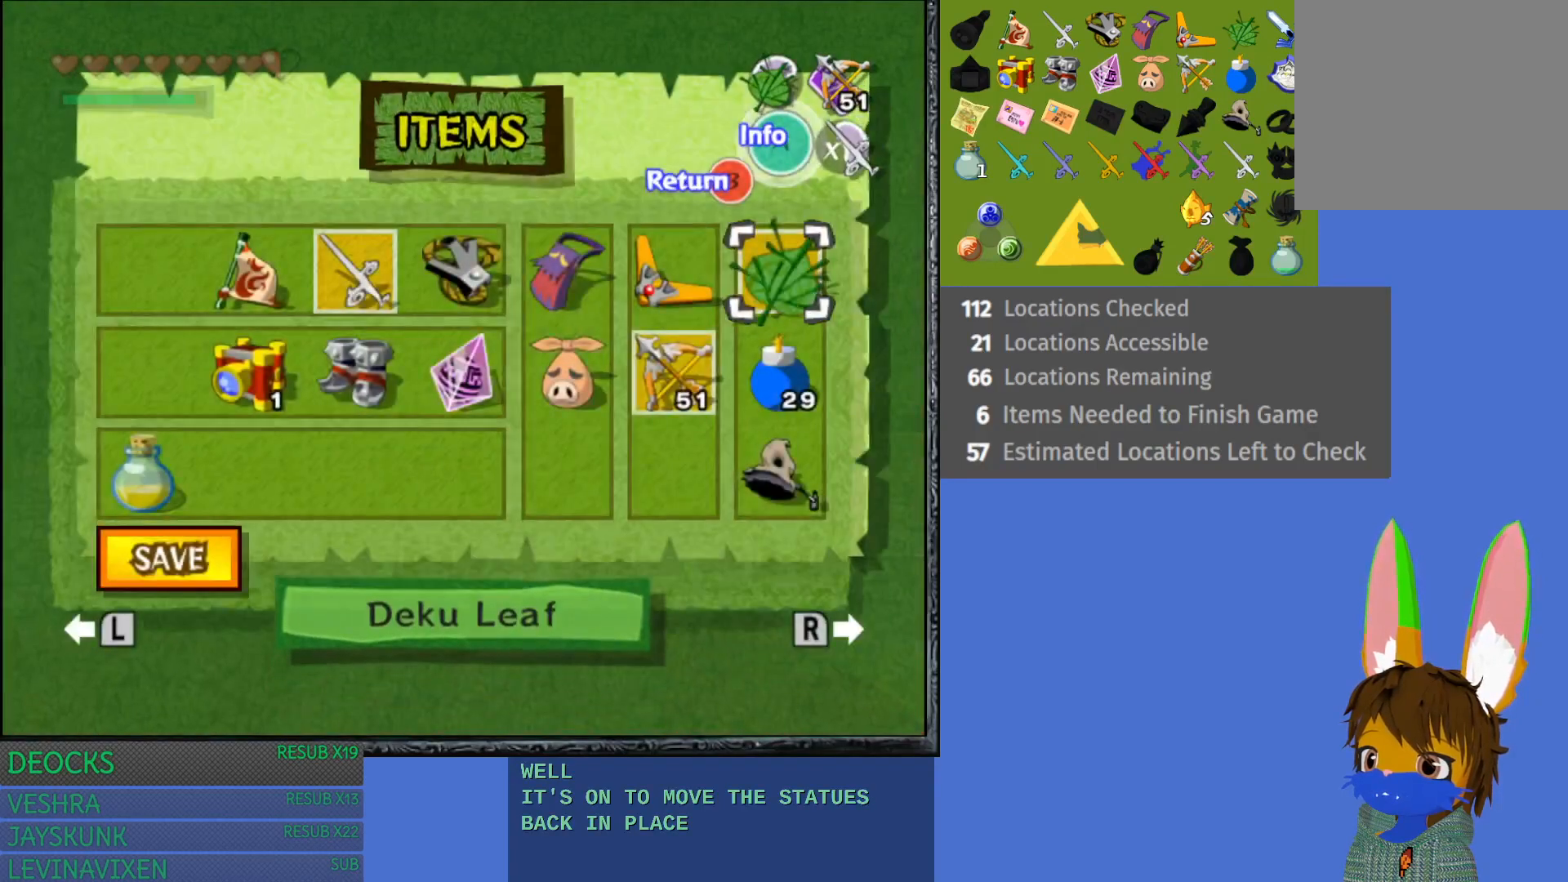
{"buttons": [], "left_stick": "center", "right_stick": "center", "events": [[133, "left_stick", "down"], [233, "R1", "down"], [300, "left_stick", "center"], [367, "R1", "up"]]}
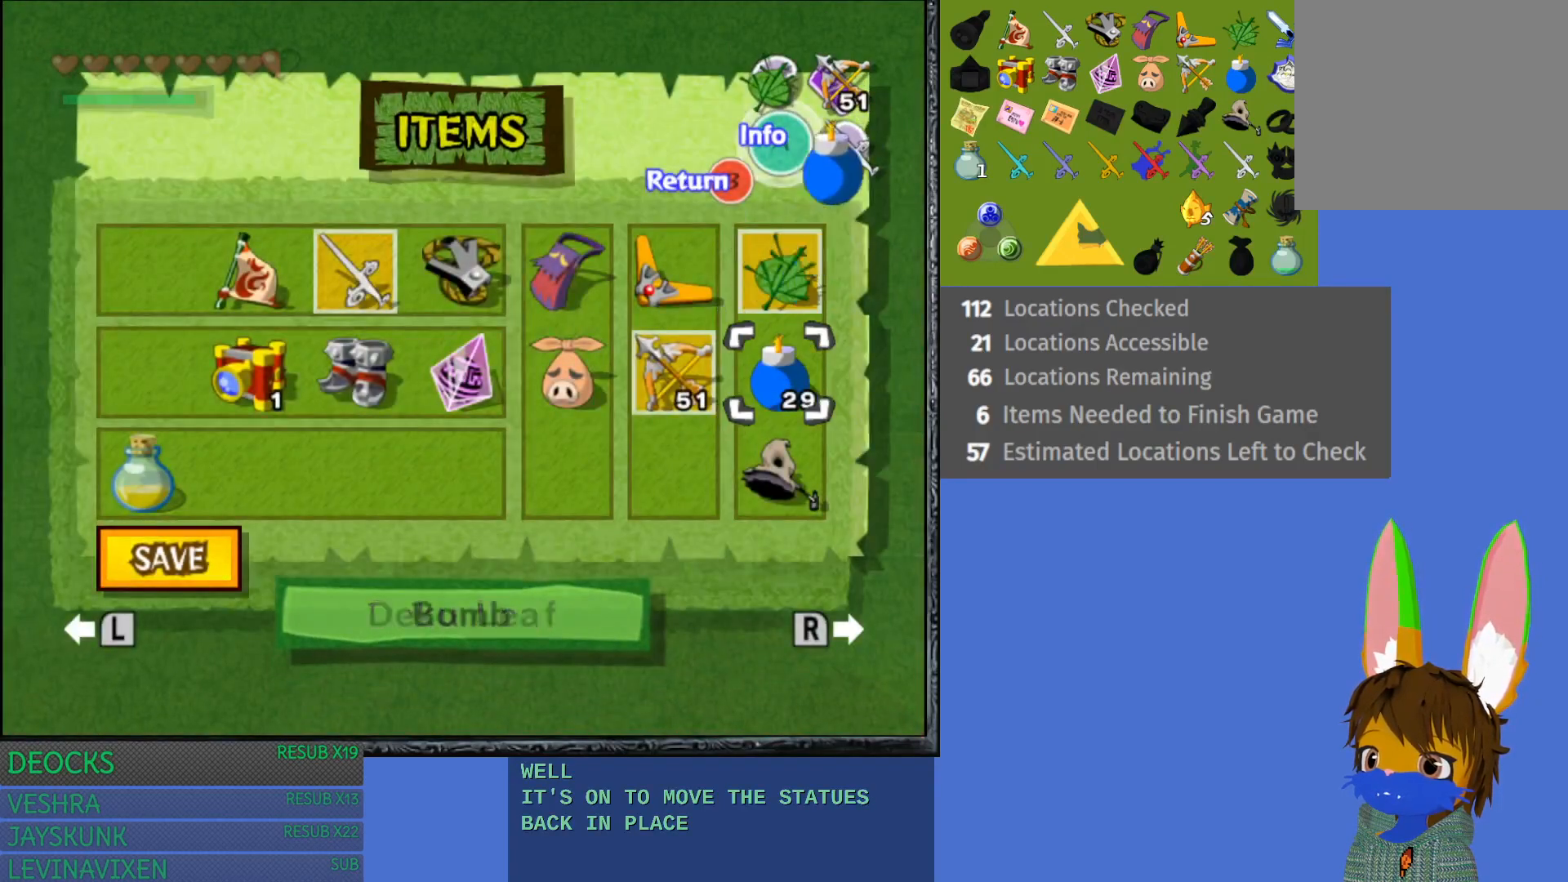
{"buttons": [], "left_stick": "up", "right_stick": "center", "events": [[67, "START", "down"], [250, "START", "up"], [500, "left_stick", "up"]]}
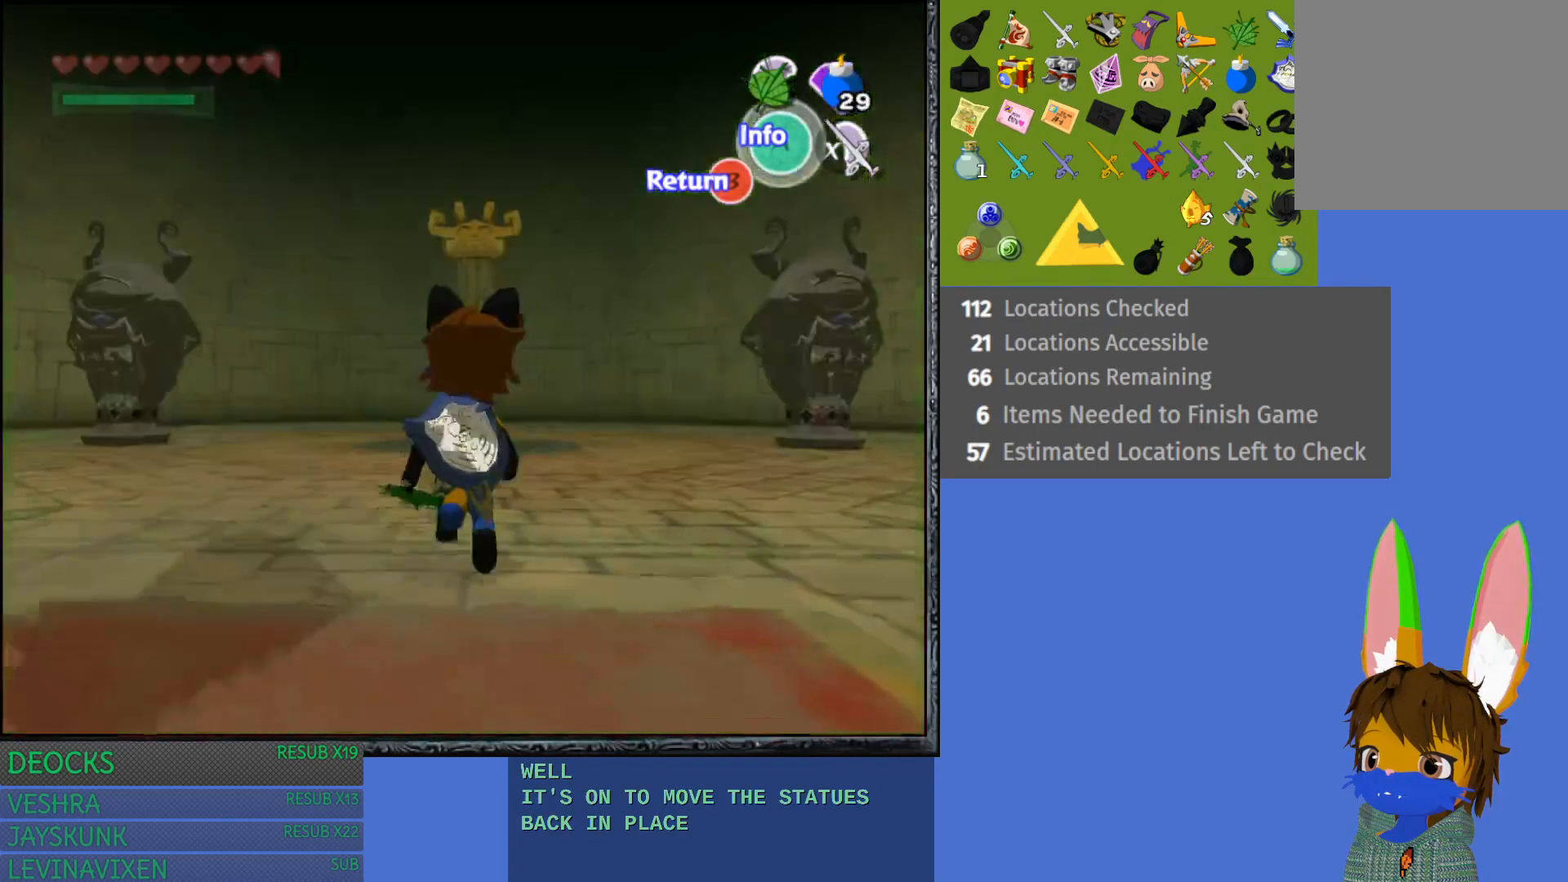
{"buttons": [], "left_stick": "up-right", "right_stick": "center", "events": [[67, "left_stick", "up-right"]]}
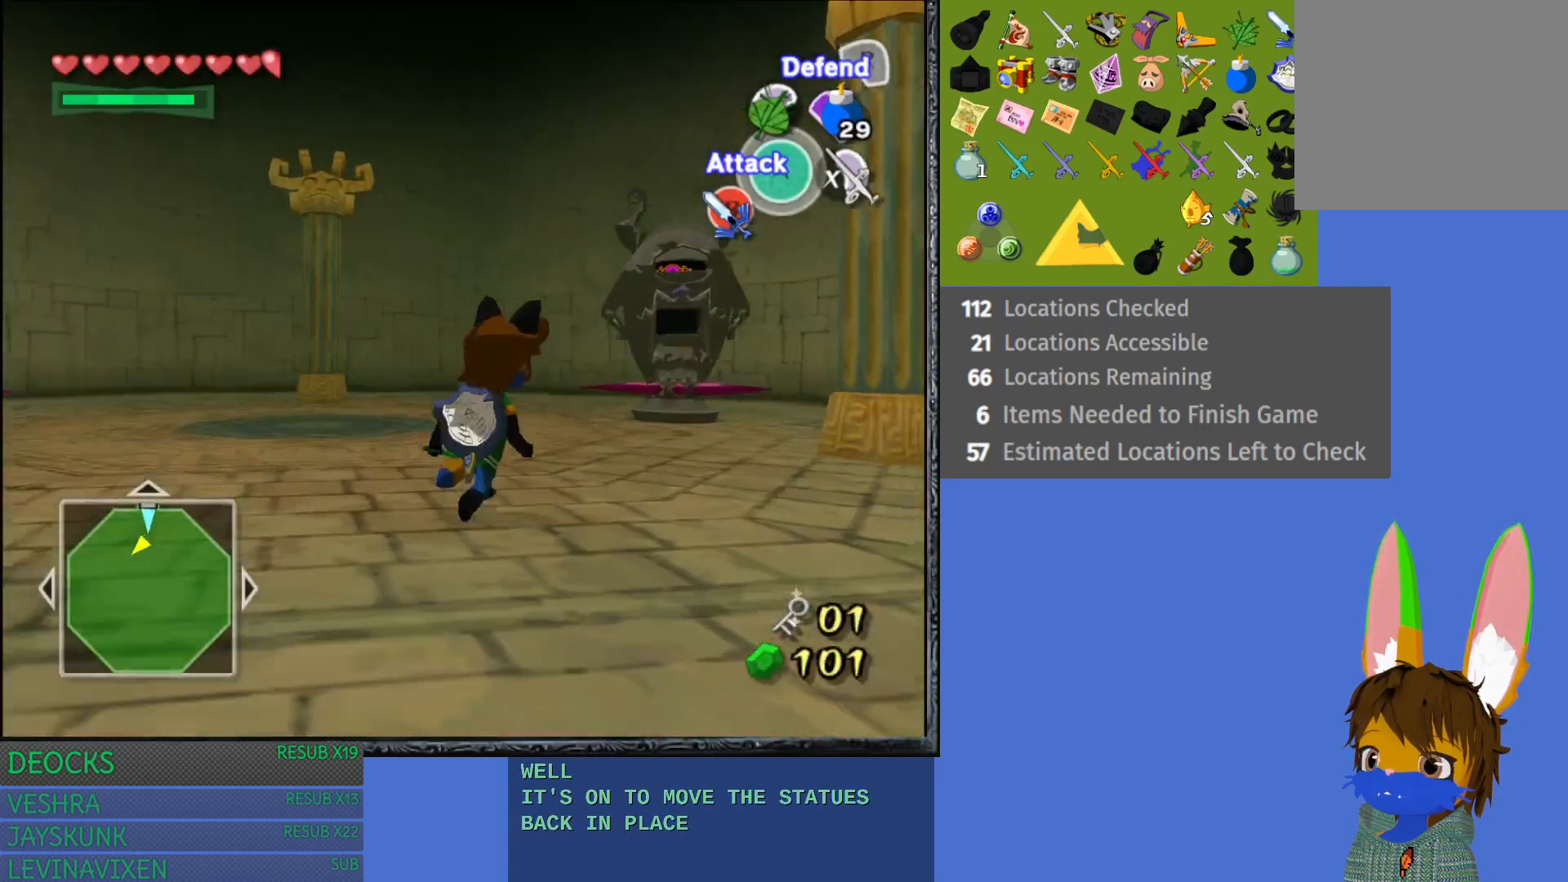
{"buttons": ["L1"], "left_stick": "center", "right_stick": "center", "events": [[33, "left_stick", "up"], [250, "L1", "down"], [467, "left_stick", "center"]]}
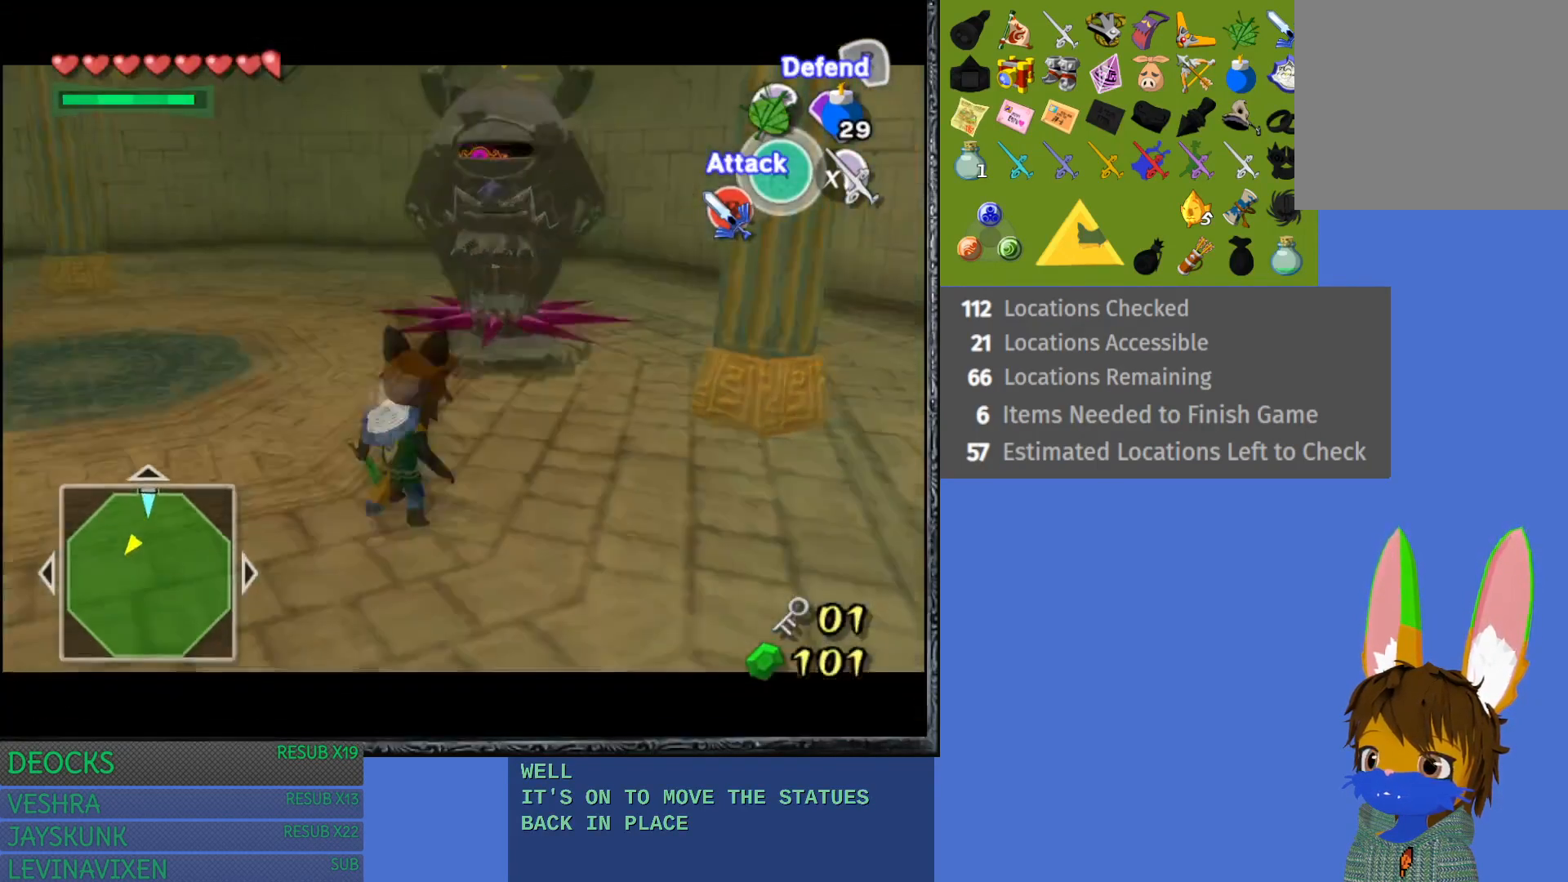
{"buttons": ["L1"], "left_stick": "down", "right_stick": "center", "events": [[33, "left_stick", "down"]]}
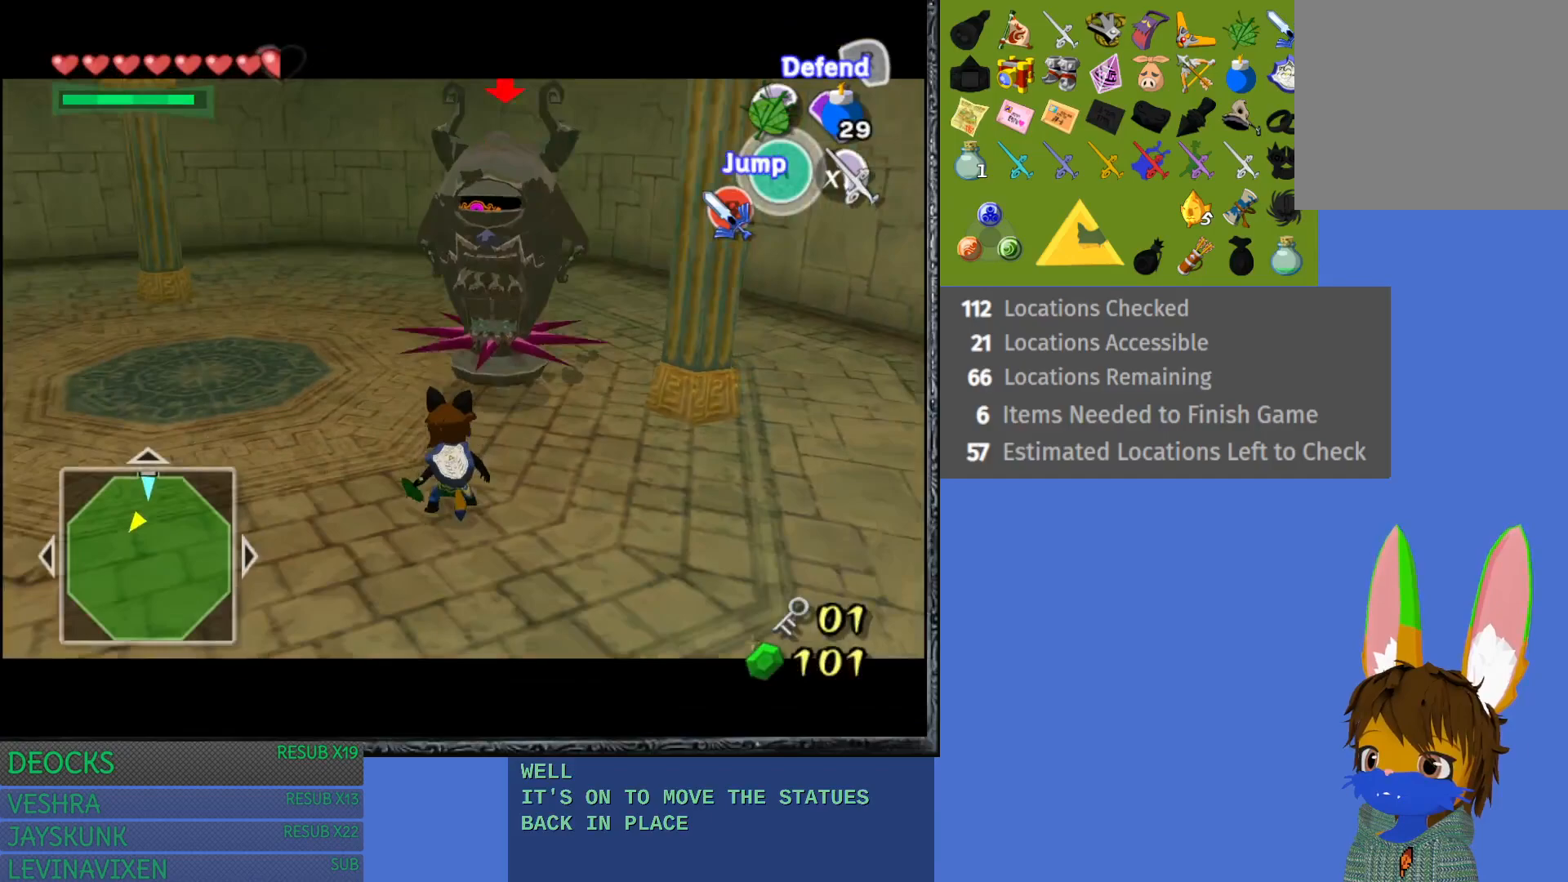
{"buttons": ["L1"], "left_stick": "down-right", "right_stick": "center", "events": [[433, "left_stick", "down-right"]]}
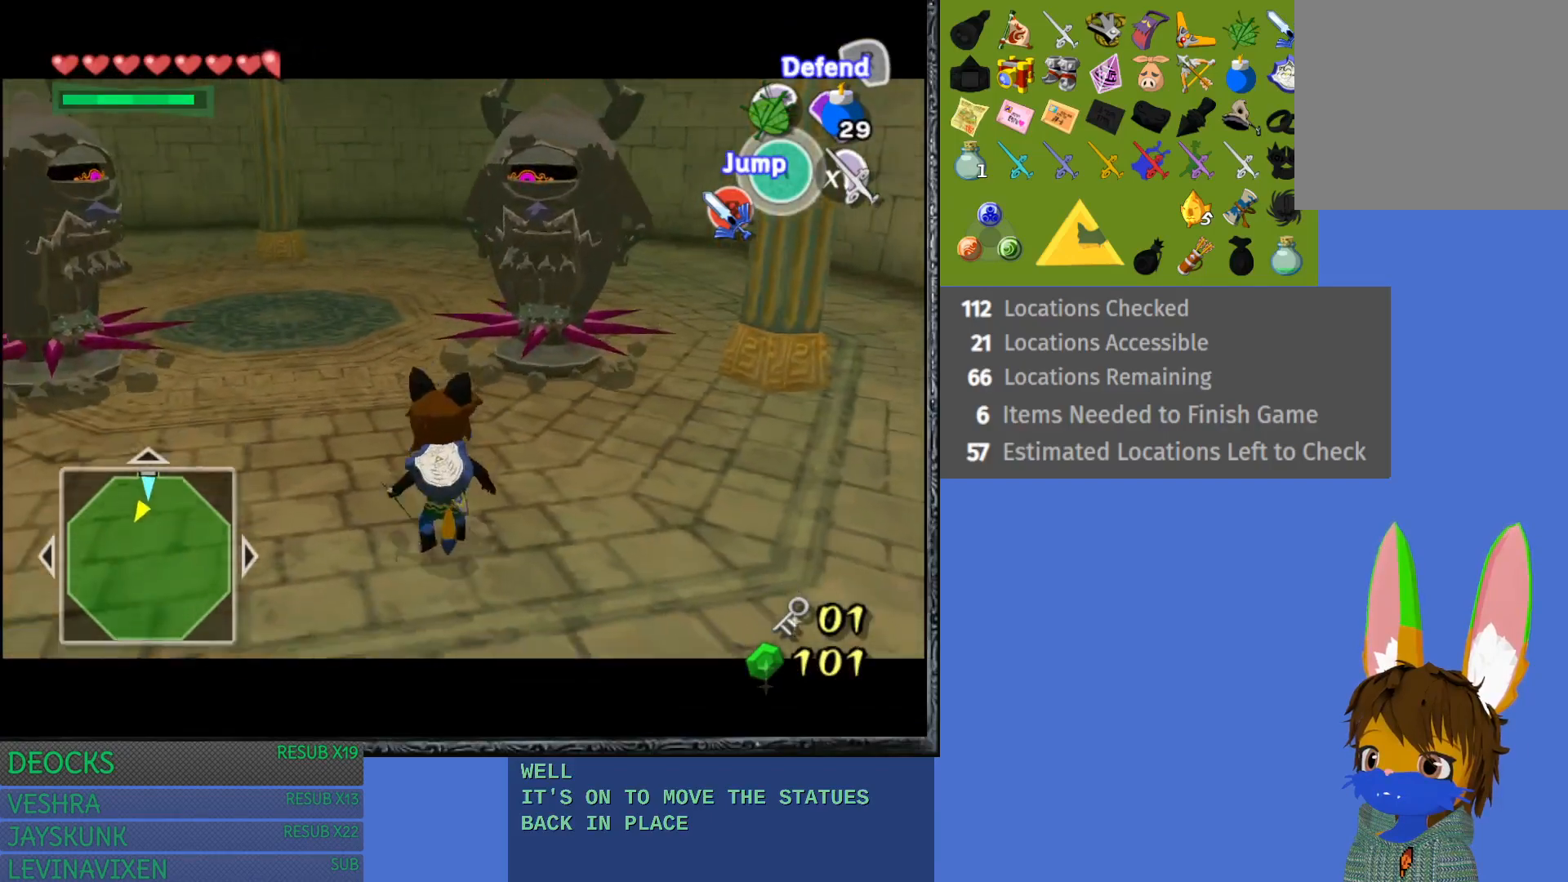
{"buttons": ["L1"], "left_stick": "down-right", "right_stick": "center", "events": []}
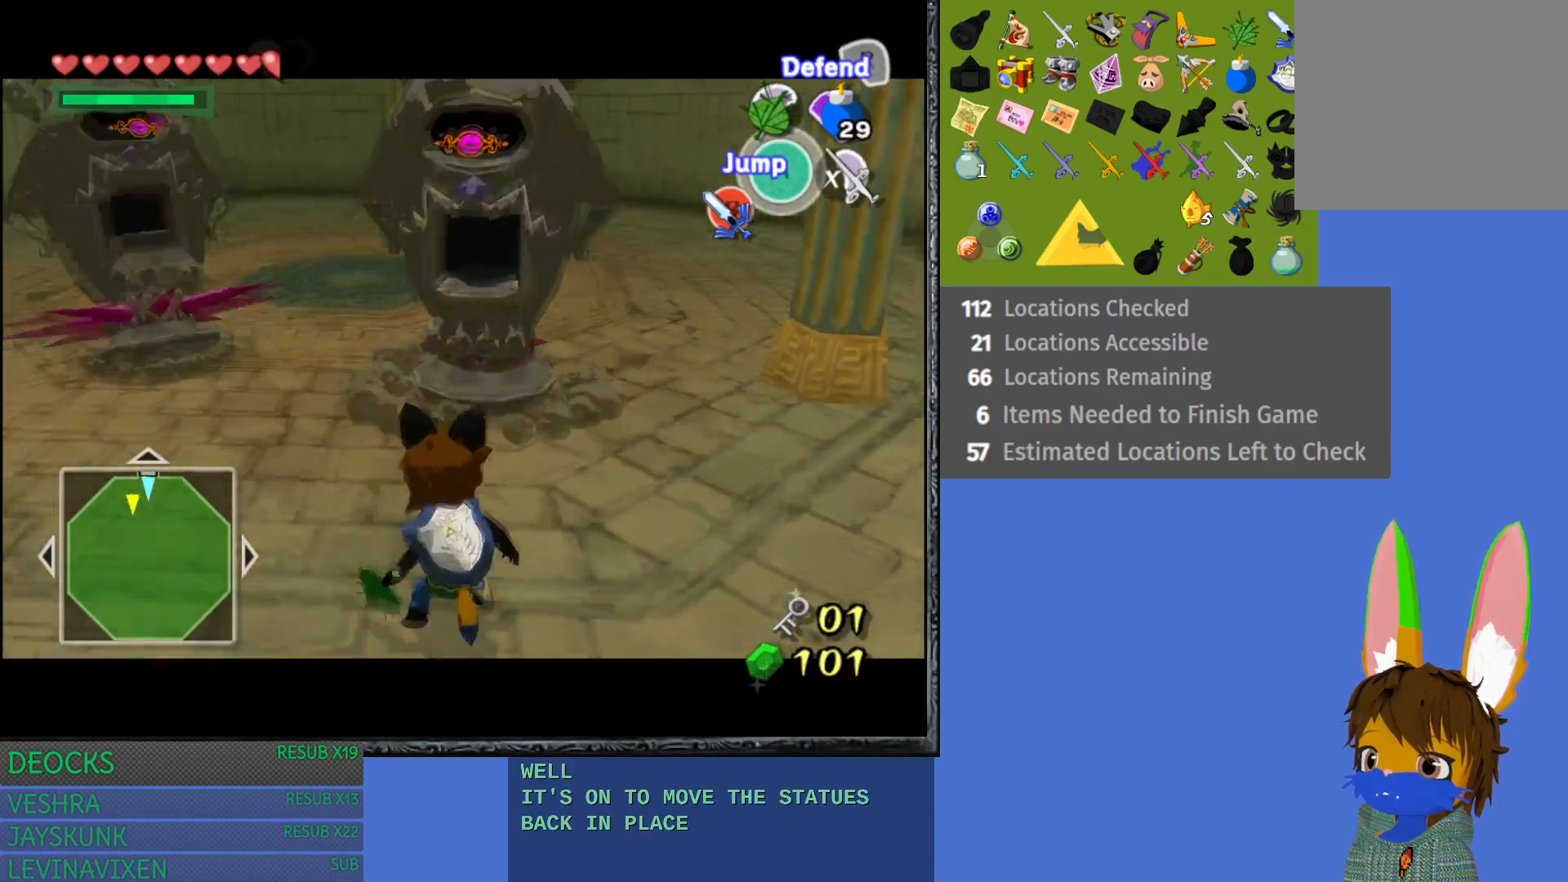
{"buttons": ["L1", "R1"], "left_stick": "up-left", "right_stick": "center", "events": [[317, "left_stick", "up"], [400, "R1", "down"], [417, "left_stick", "up-left"]]}
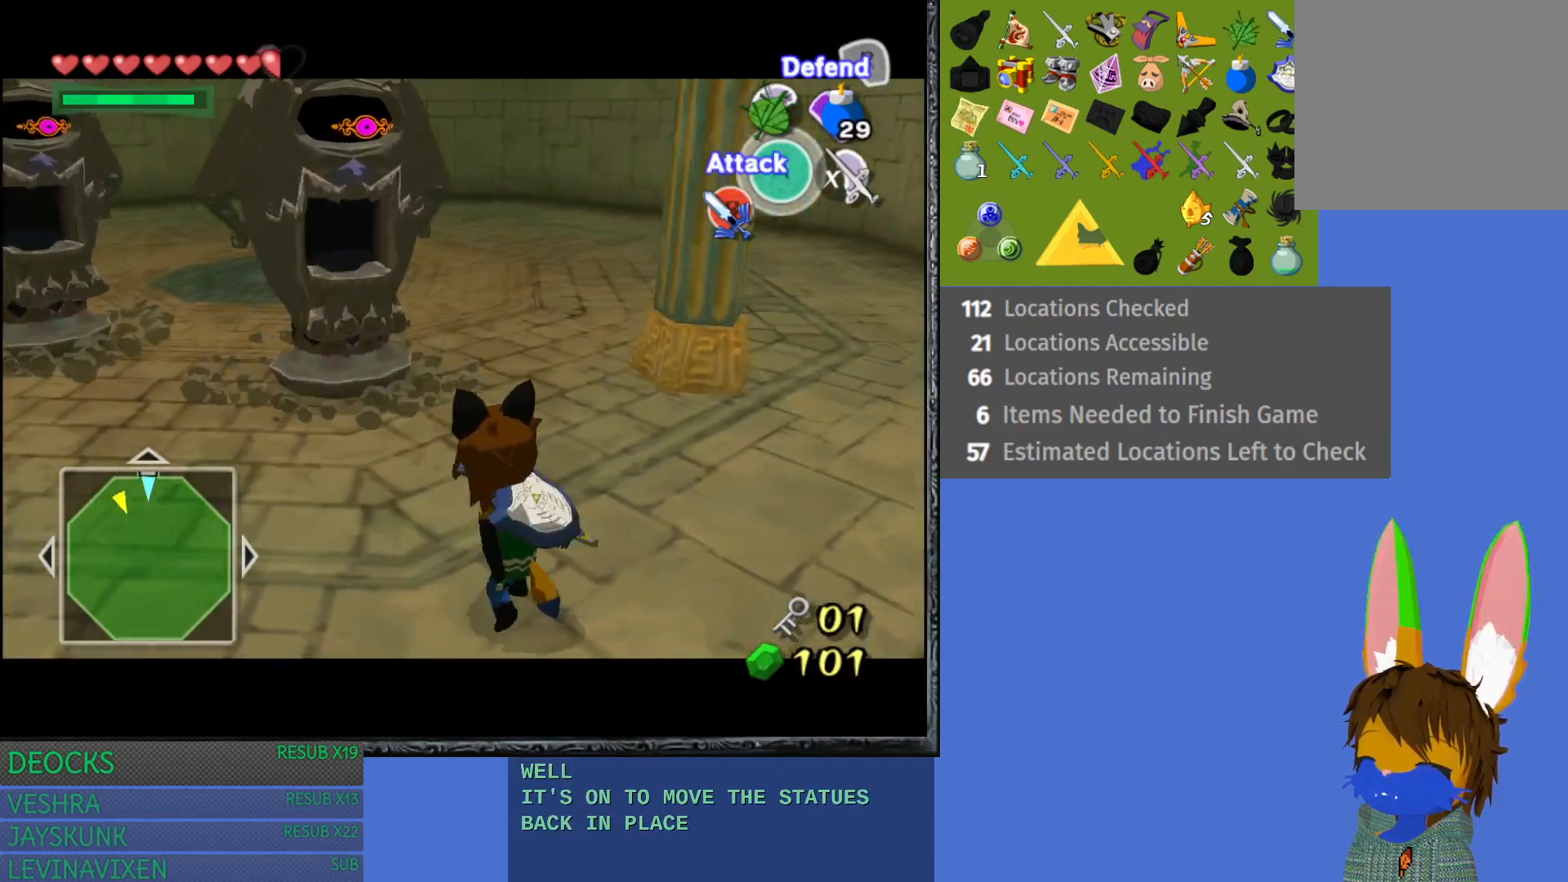
{"buttons": ["CROSS", "L1"], "left_stick": "up-left", "right_stick": "center", "events": [[17, "R1", "up"], [500, "CROSS", "down"]]}
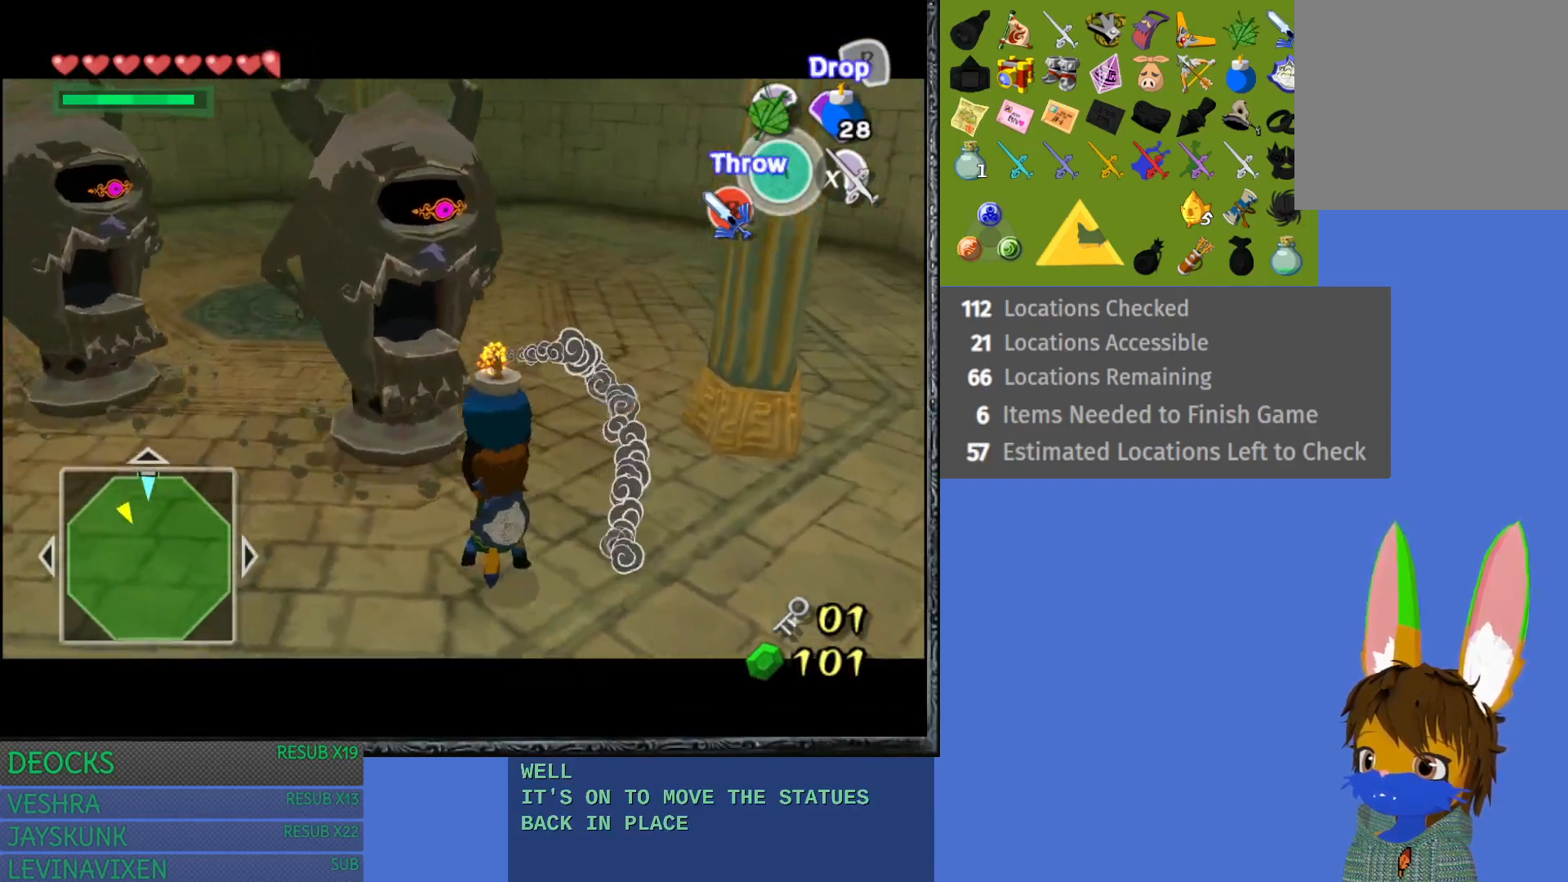
{"buttons": ["L1"], "left_stick": "down", "right_stick": "center", "events": [[133, "CROSS", "up"], [267, "left_stick", "center"], [333, "left_stick", "down"]]}
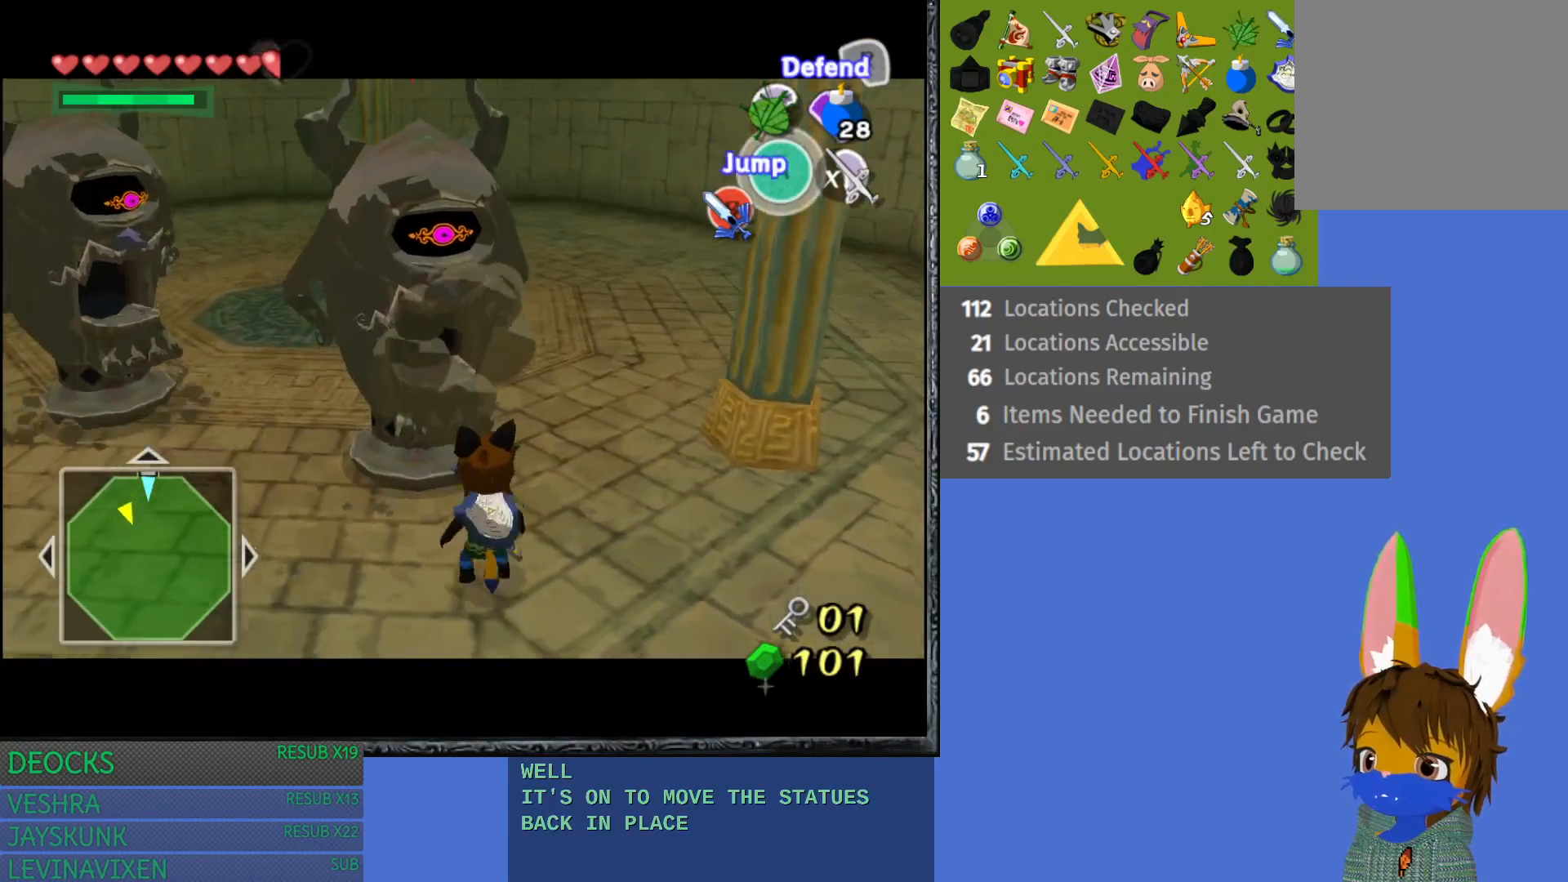
{"buttons": ["L1"], "left_stick": "right", "right_stick": "center", "events": [[150, "L1", "up"], [167, "left_stick", "down-right"], [250, "L1", "down"], [300, "left_stick", "right"]]}
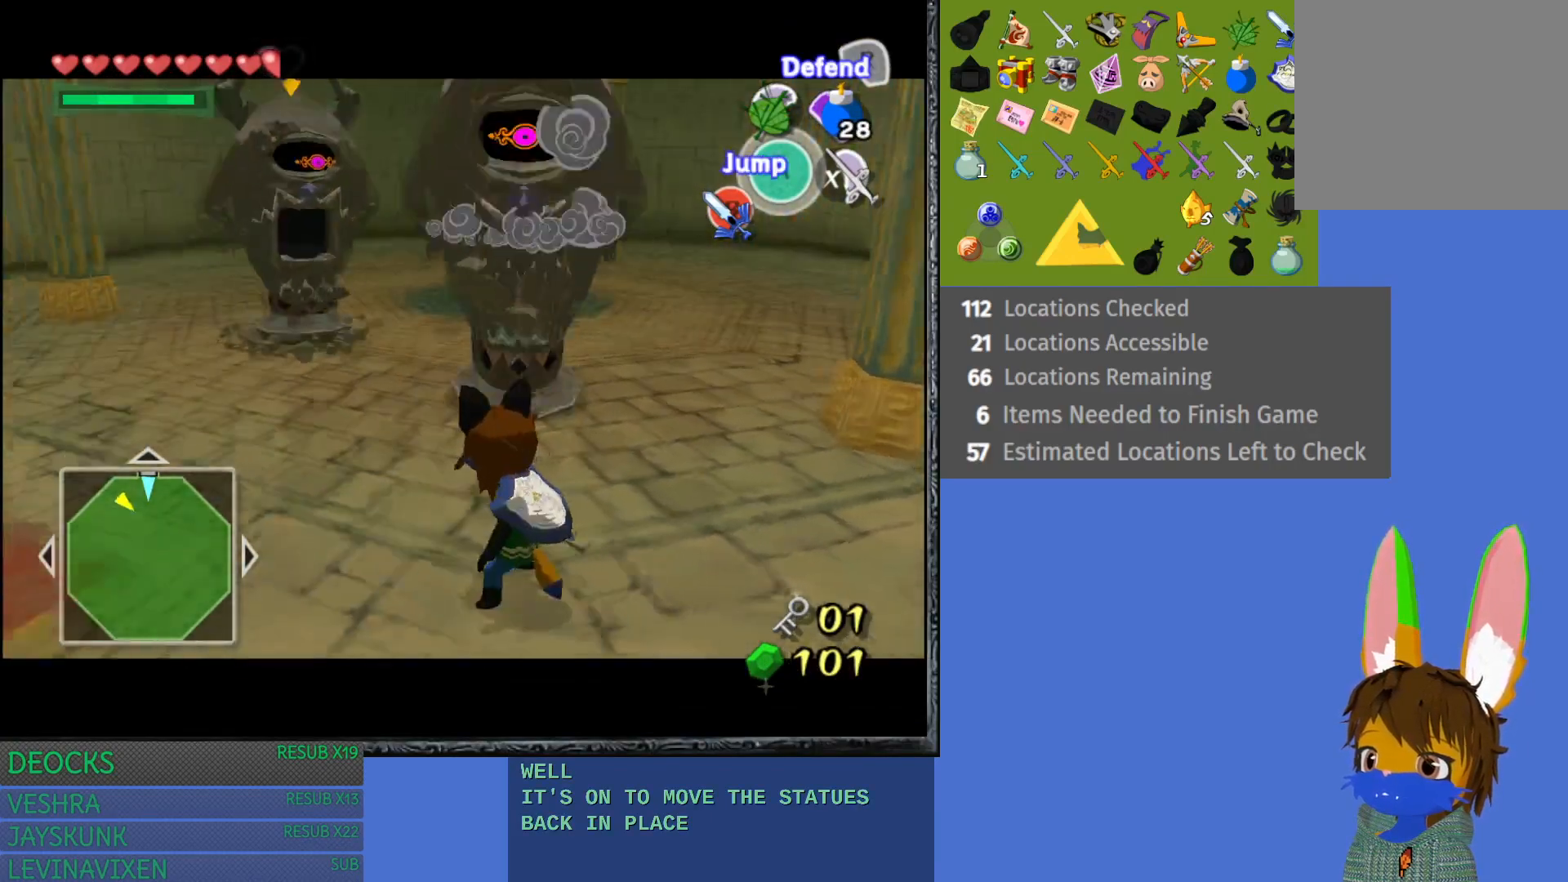
{"buttons": [], "left_stick": "right", "right_stick": "center", "events": [[17, "L1", "up"]]}
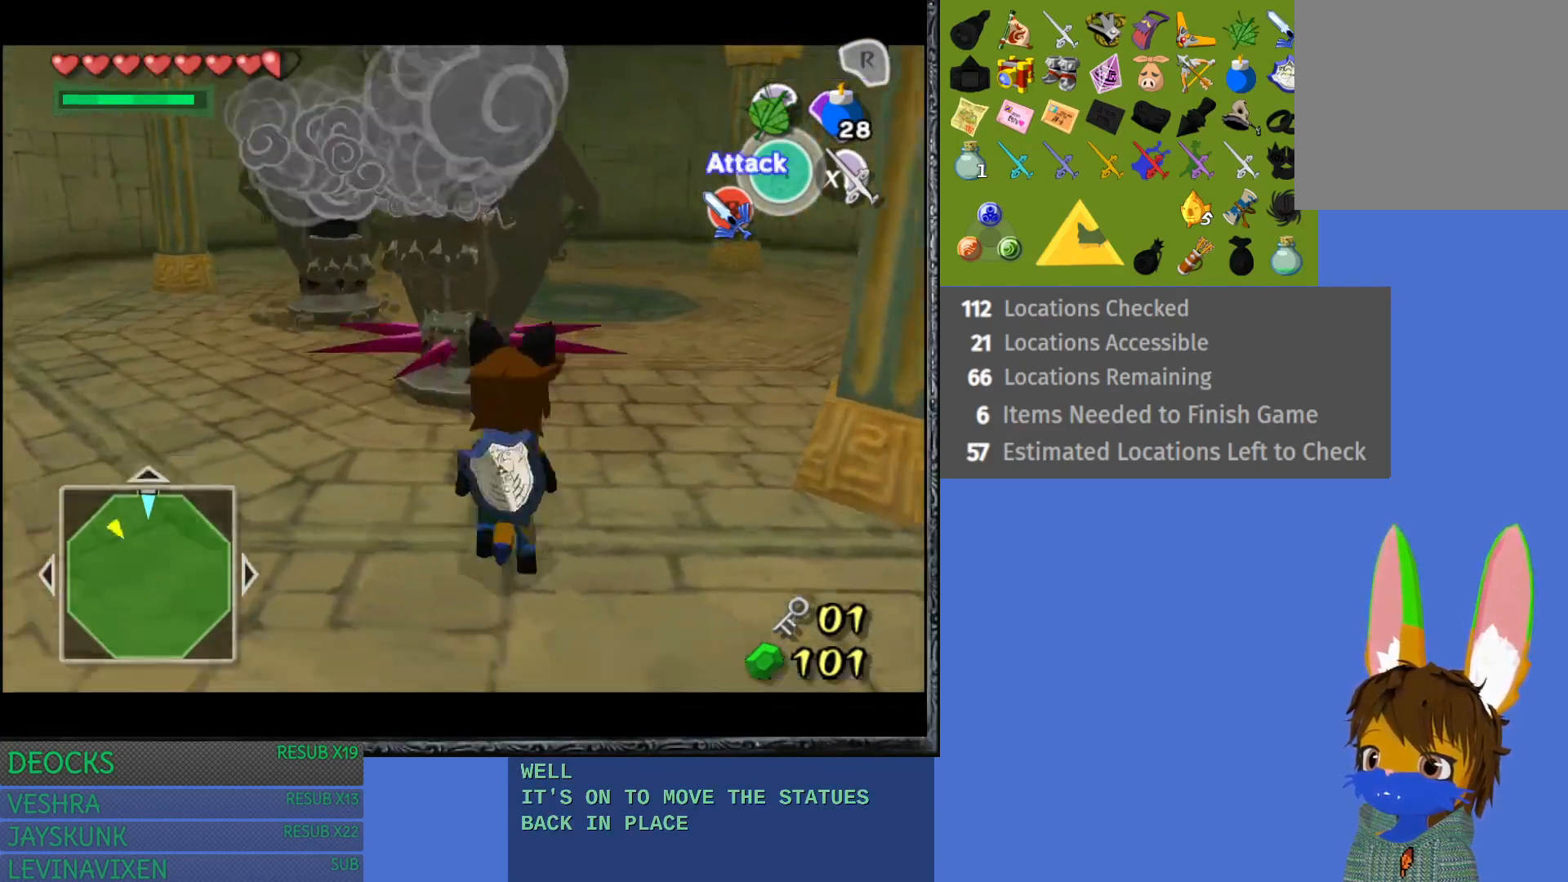
{"buttons": [], "left_stick": "up-right", "right_stick": "center", "events": [[467, "left_stick", "up-right"]]}
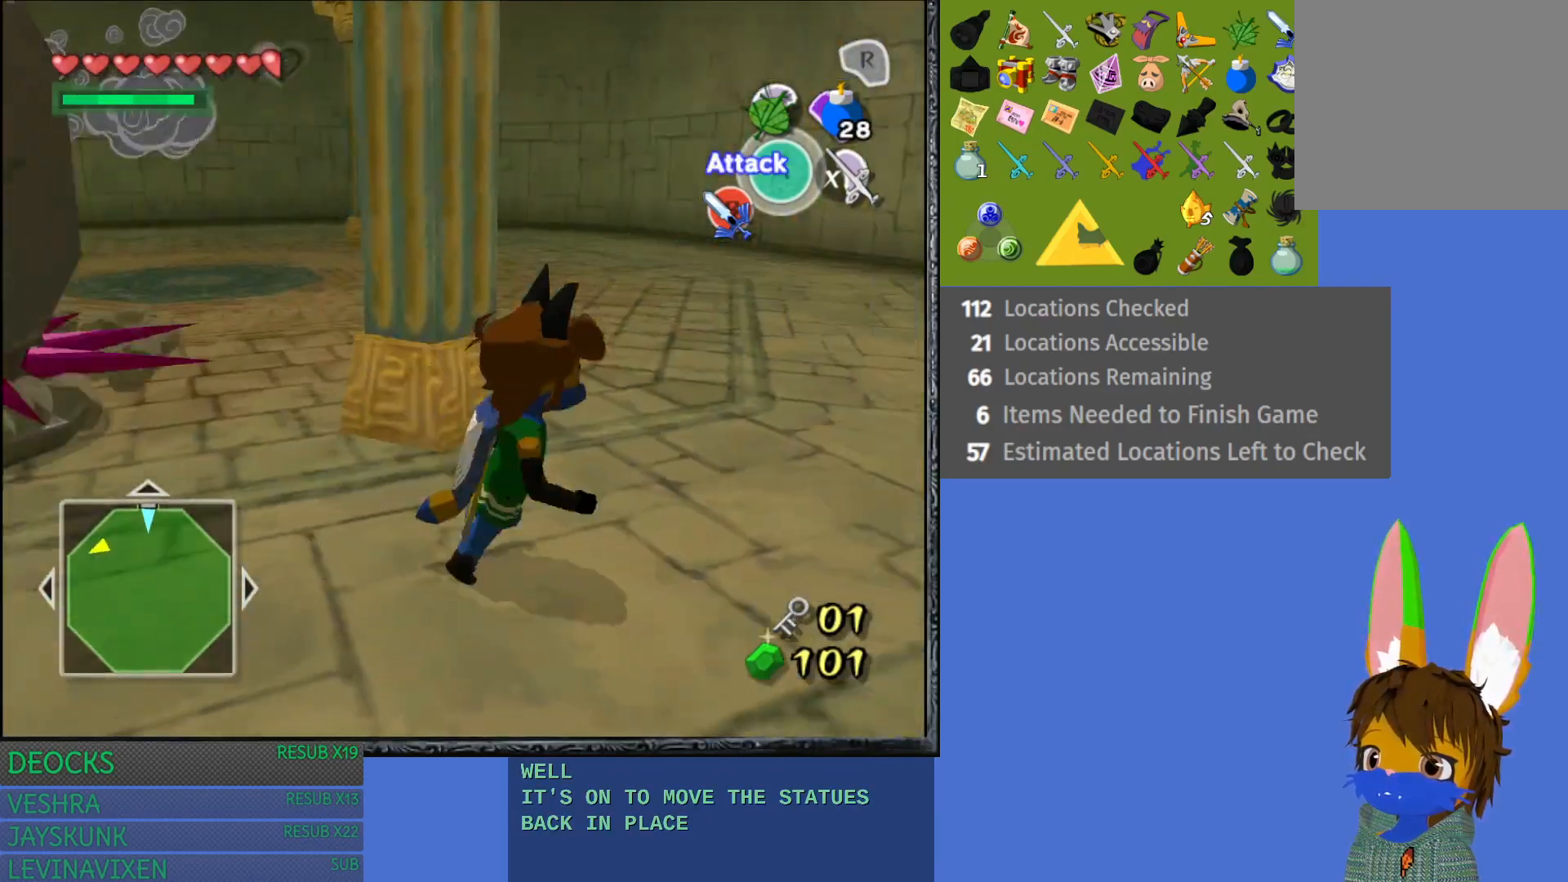
{"buttons": [], "left_stick": "up", "right_stick": "center", "events": [[150, "left_stick", "up"]]}
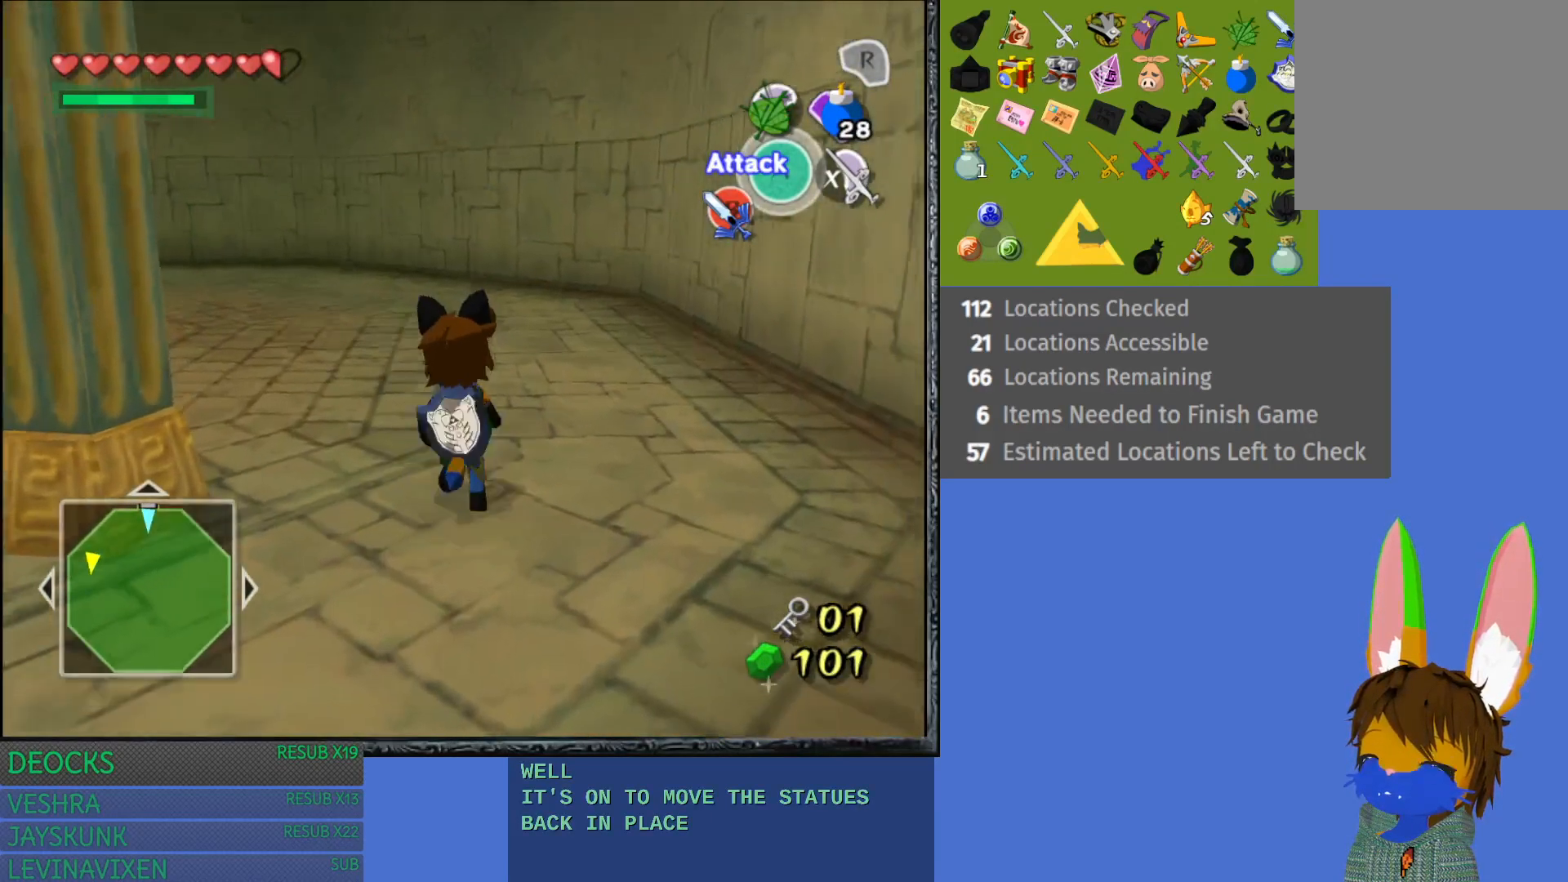
{"buttons": [], "left_stick": "up-right", "right_stick": "left", "events": [[183, "right_stick", "left"], [350, "left_stick", "up-right"]]}
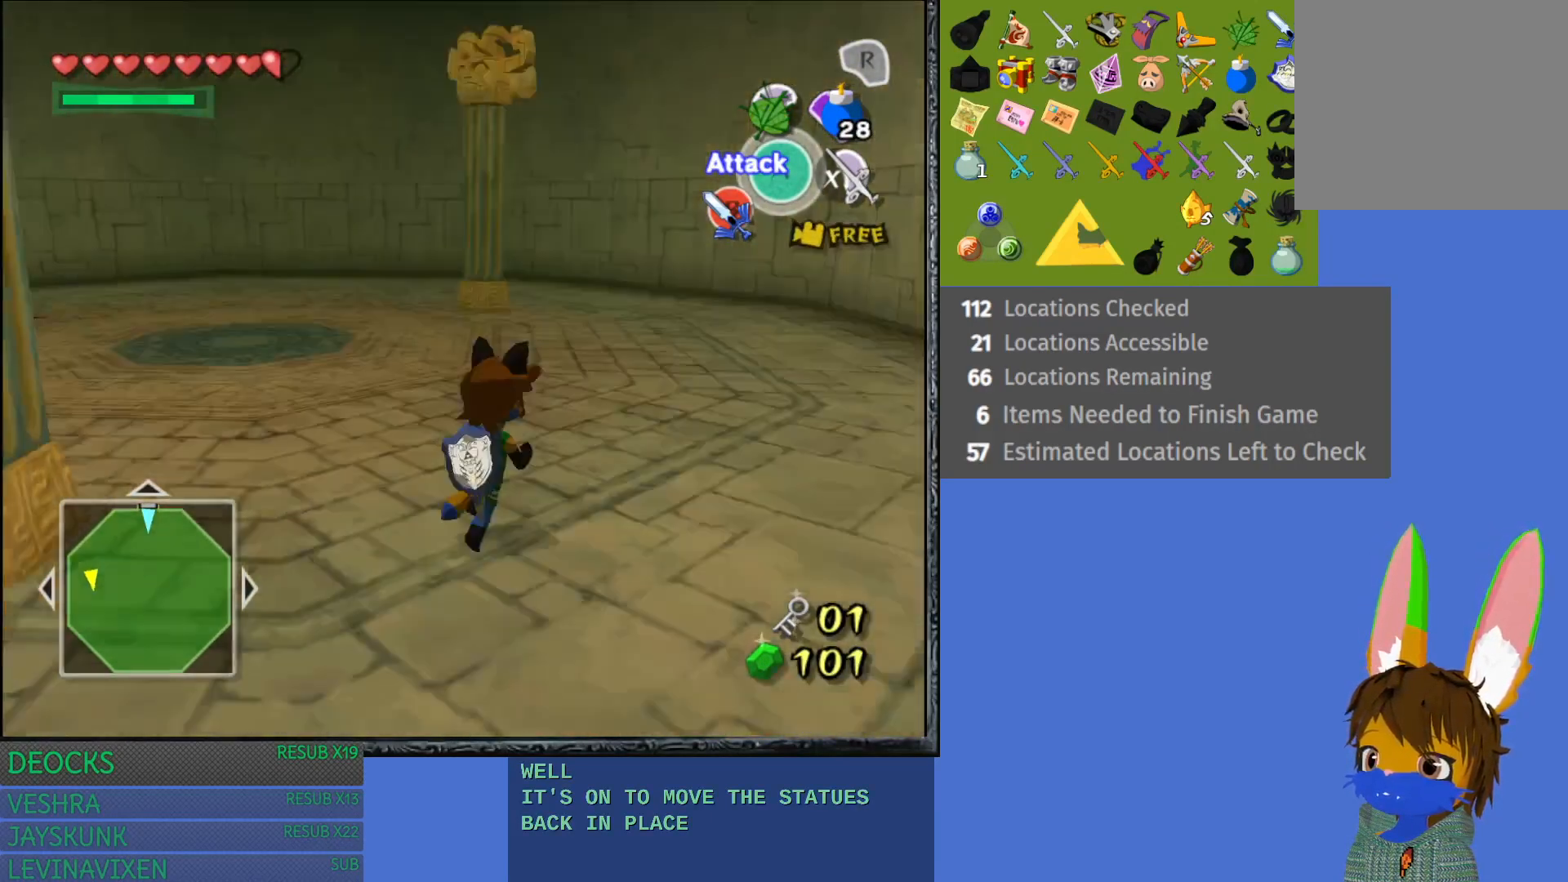
{"buttons": ["L1"], "left_stick": "right", "right_stick": "center", "events": [[383, "right_stick", "center"], [433, "L1", "down"], [500, "left_stick", "right"]]}
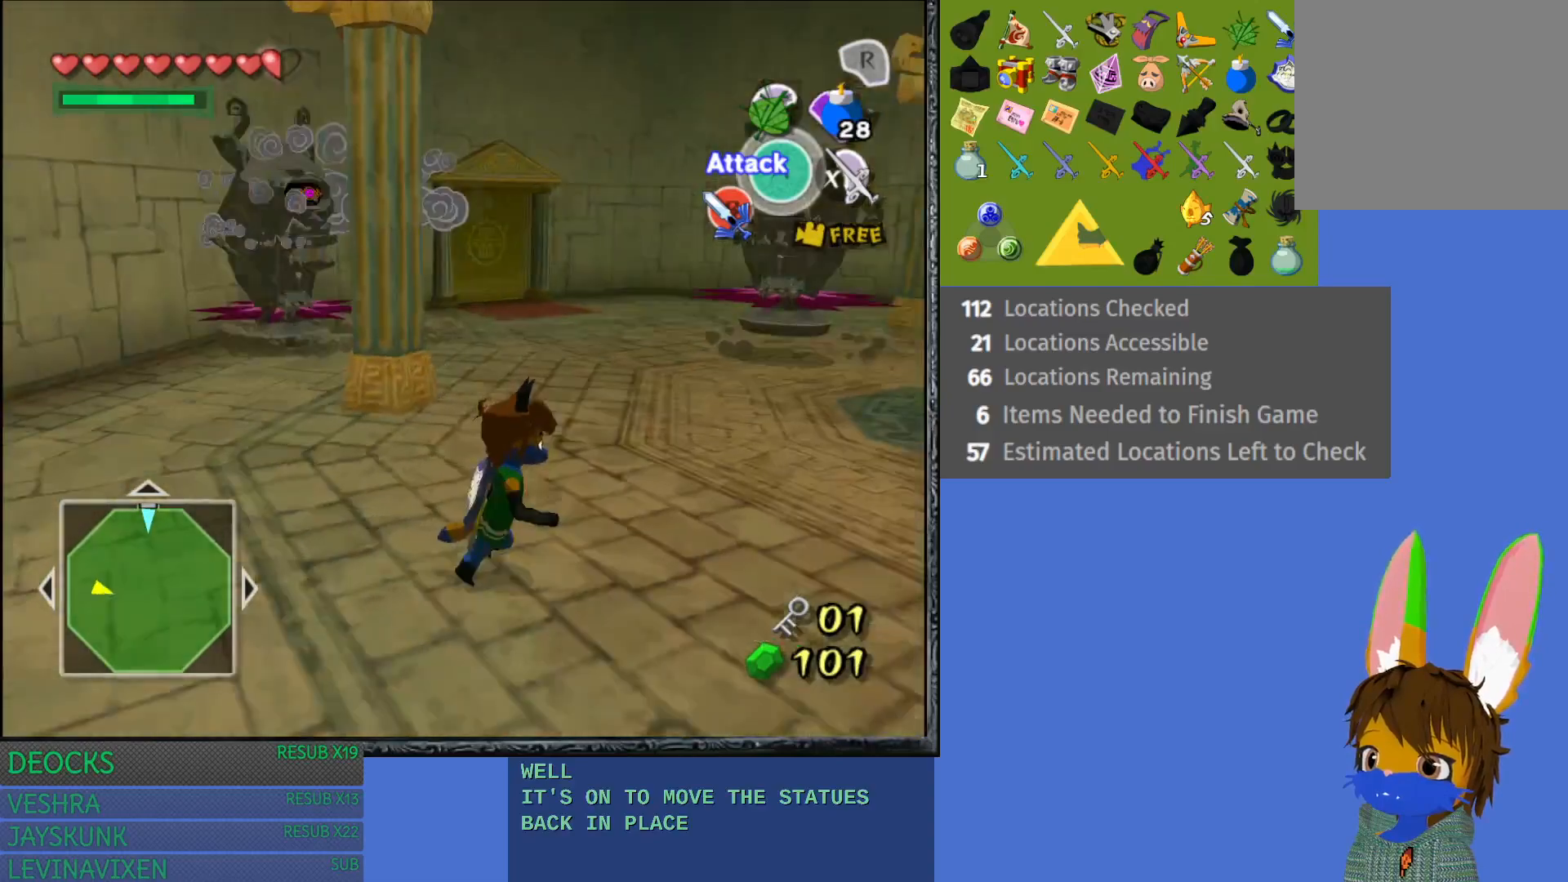
{"buttons": ["L1"], "left_stick": "down-right", "right_stick": "center", "events": [[233, "left_stick", "down-right"]]}
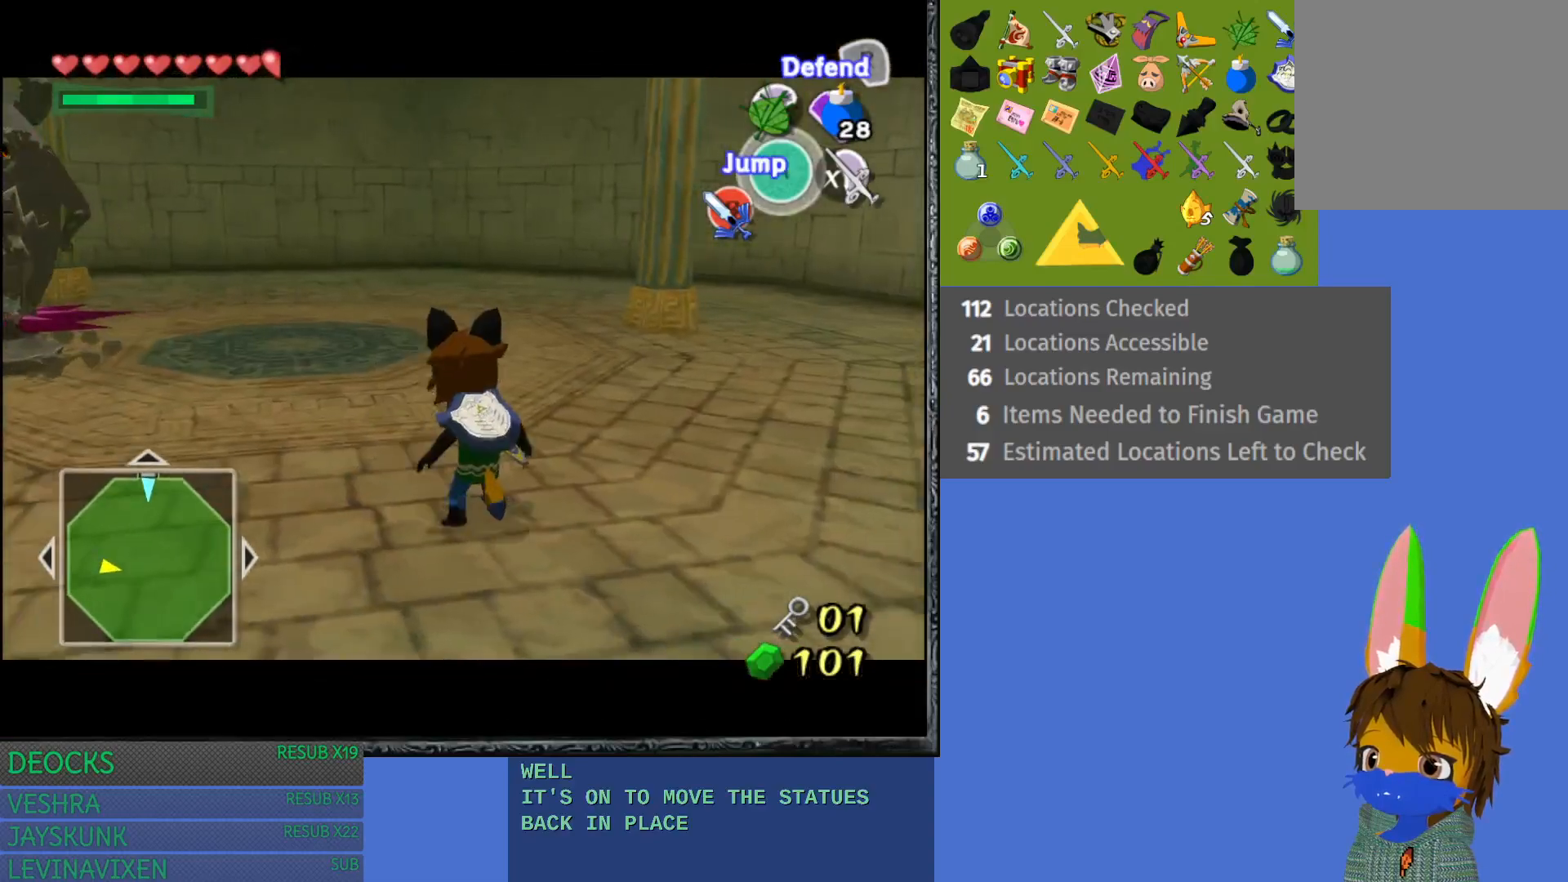
{"buttons": [], "left_stick": "up", "right_stick": "left", "events": [[33, "L1", "up"], [67, "left_stick", "up-left"], [350, "right_stick", "left"], [433, "left_stick", "up"]]}
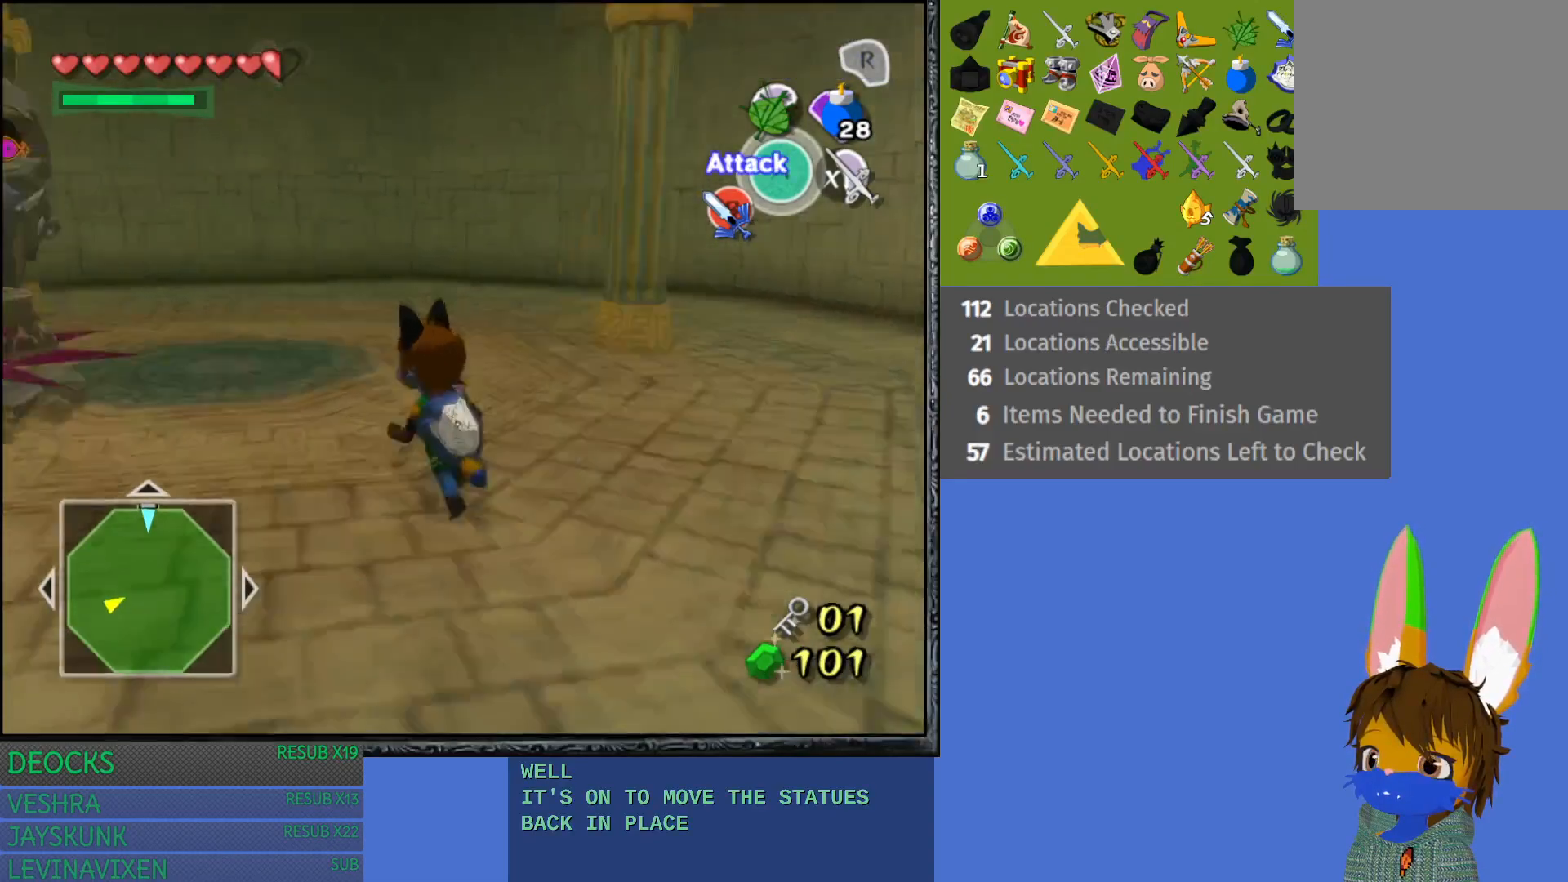
{"buttons": ["L1"], "left_stick": "up-right", "right_stick": "center", "events": [[17, "left_stick", "up-right"], [33, "right_stick", "center"], [117, "L1", "down"]]}
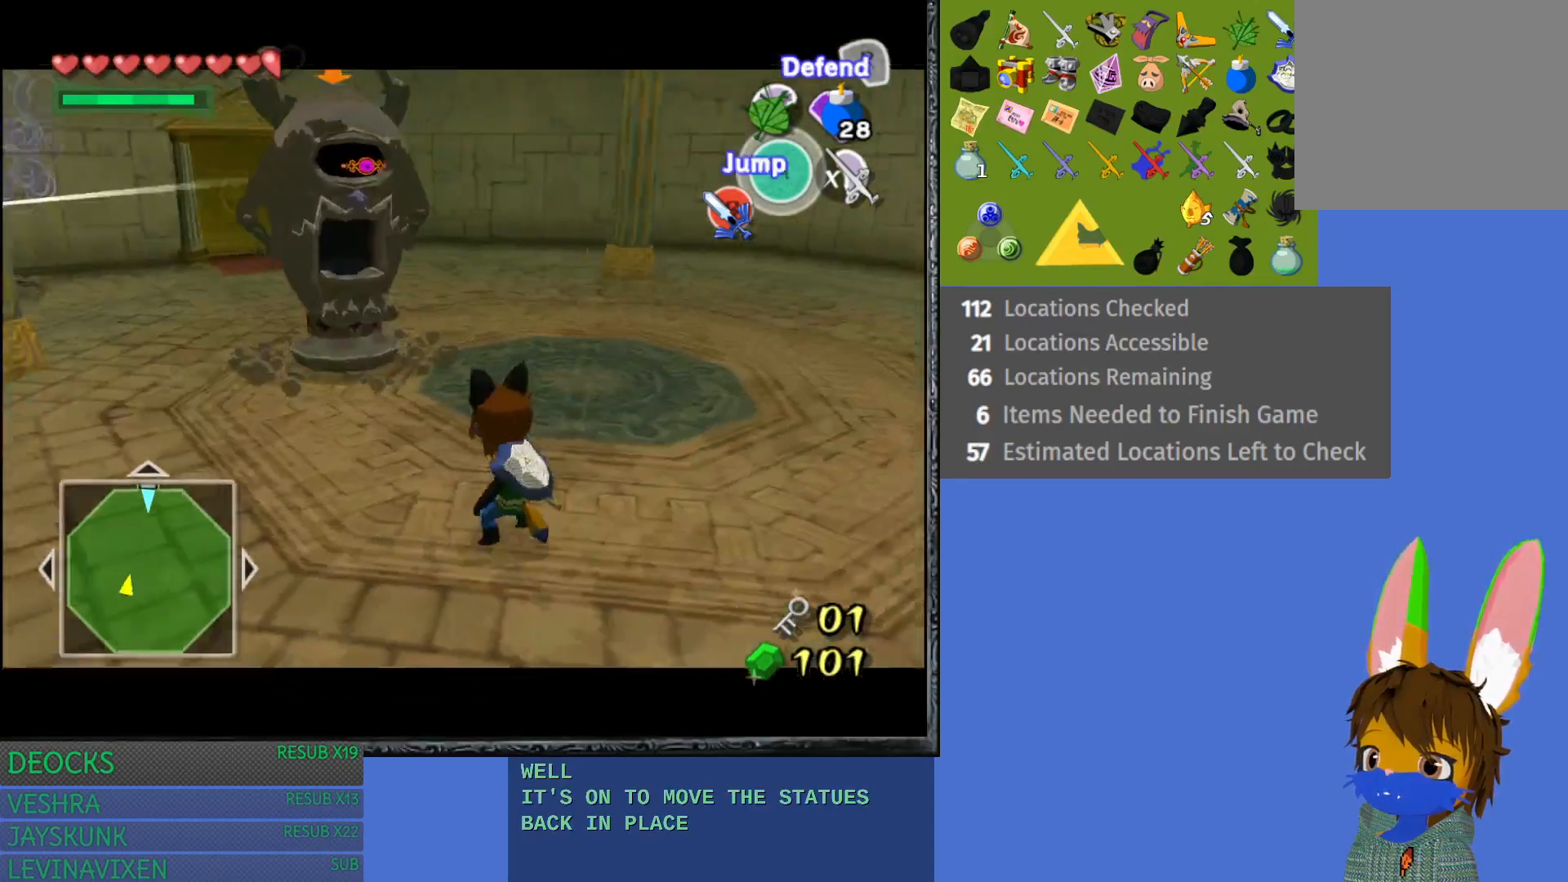
{"buttons": ["L1", "R1"], "left_stick": "up-left", "right_stick": "center", "events": [[317, "left_stick", "up-left"], [417, "R1", "down"]]}
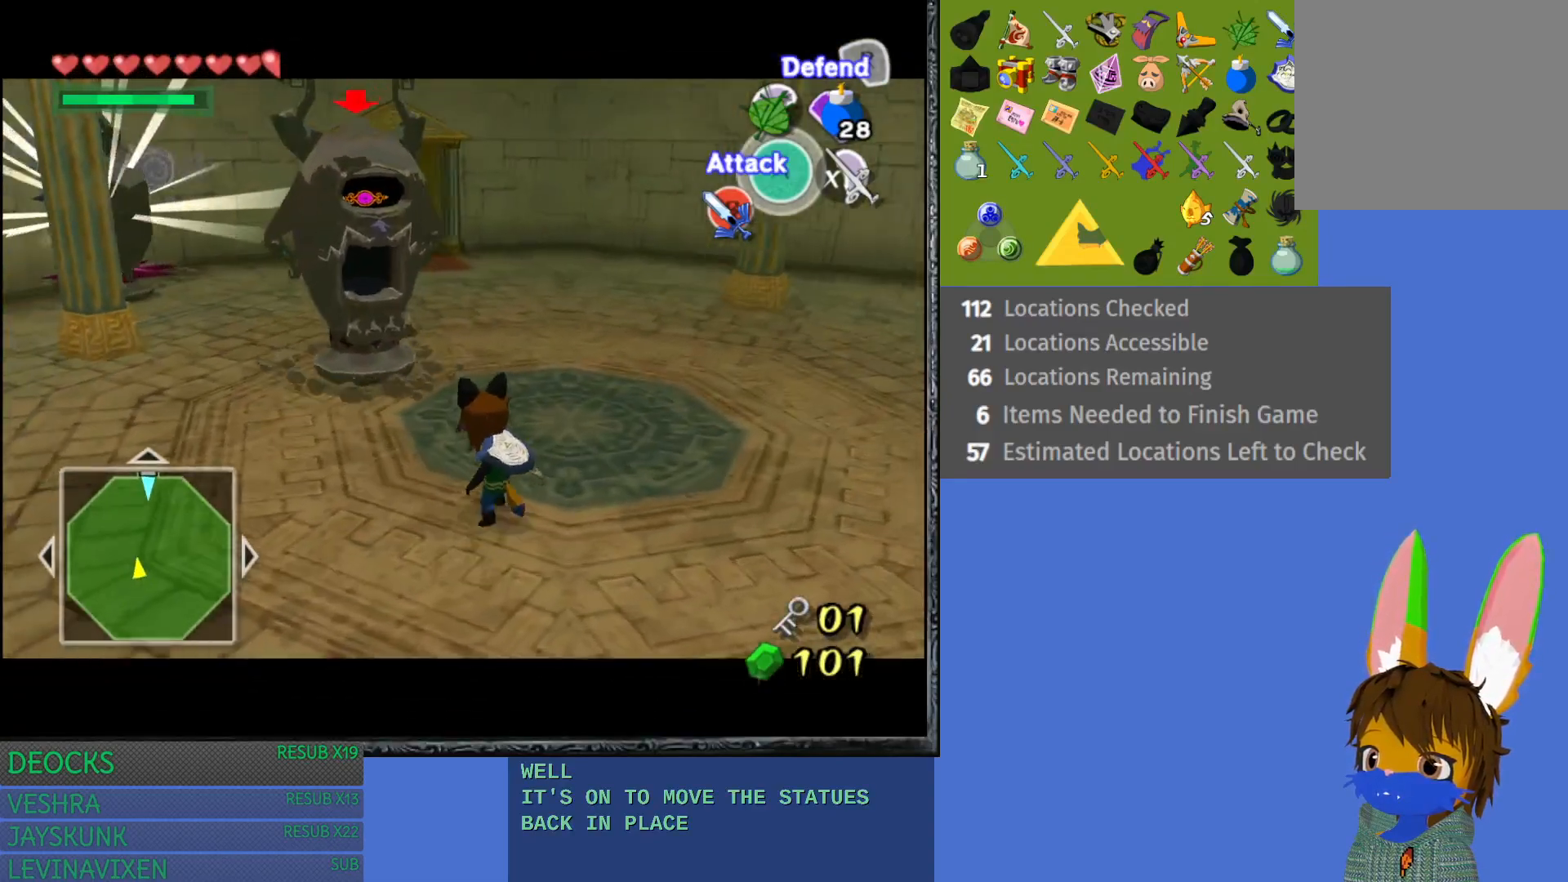
{"buttons": ["L1"], "left_stick": "up-left", "right_stick": "center", "events": [[50, "R1", "up"]]}
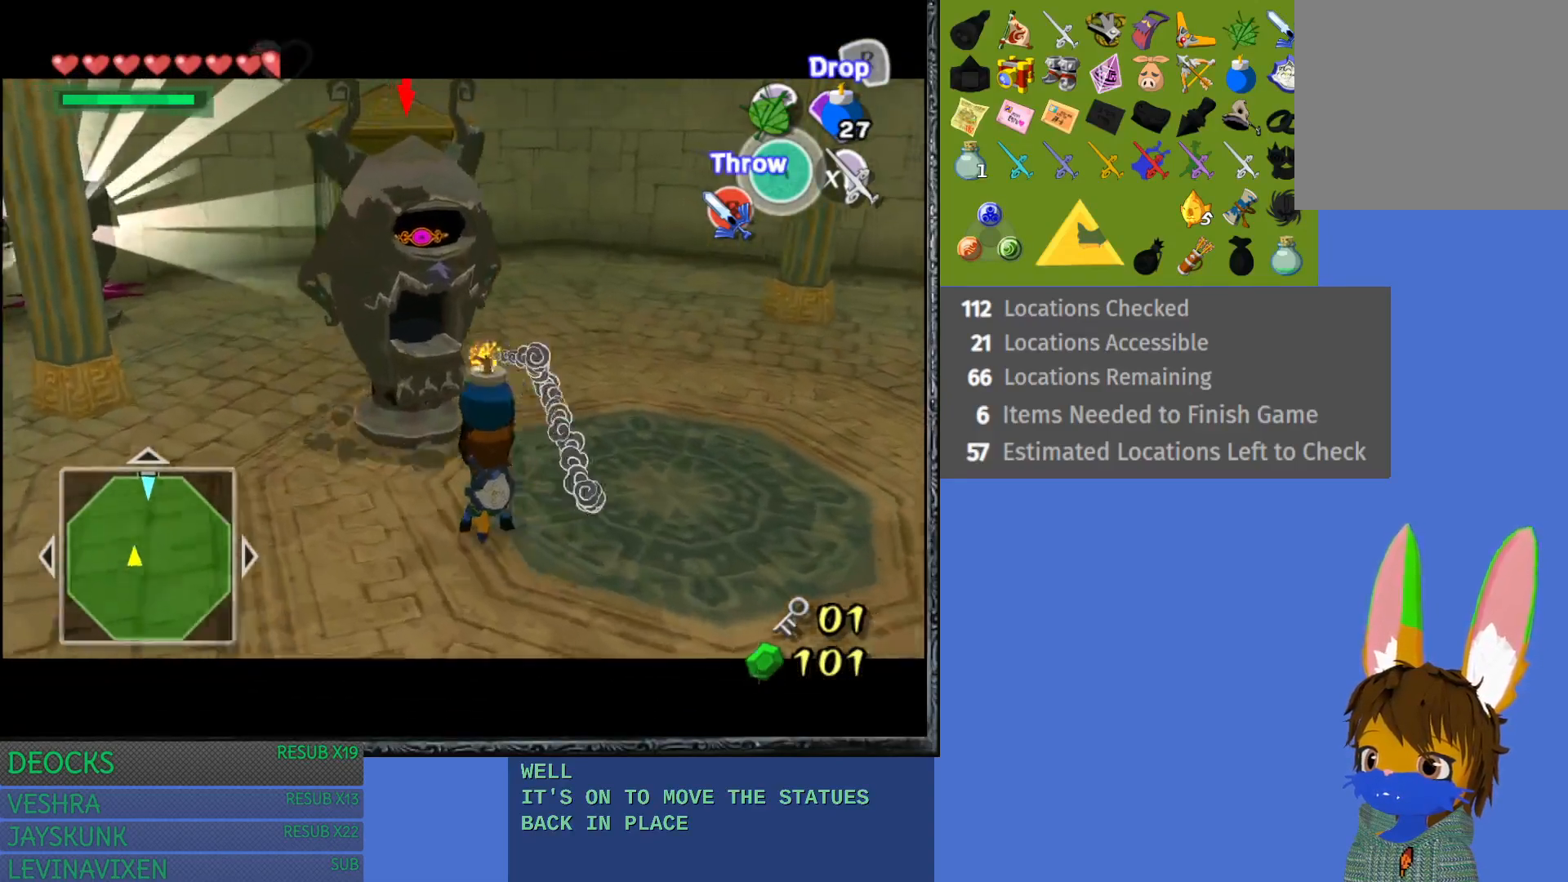
{"buttons": ["L1"], "left_stick": "down-right", "right_stick": "center", "events": [[33, "CROSS", "down"], [167, "CROSS", "up"], [317, "left_stick", "center"], [367, "left_stick", "down-right"]]}
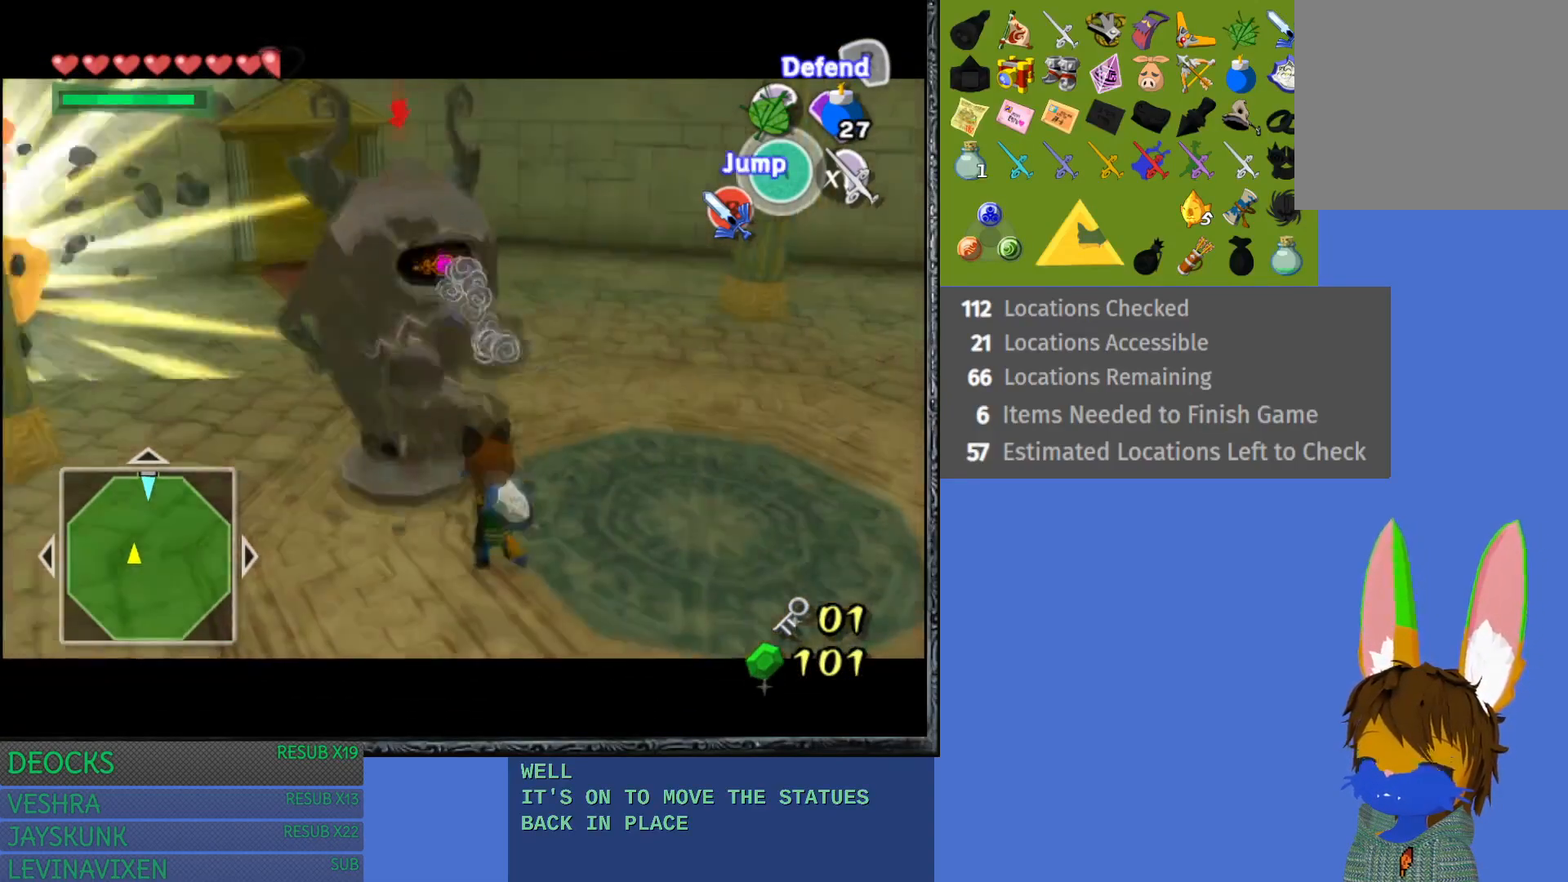
{"buttons": [], "left_stick": "right", "right_stick": "center", "events": [[217, "left_stick", "right"], [267, "L1", "up"]]}
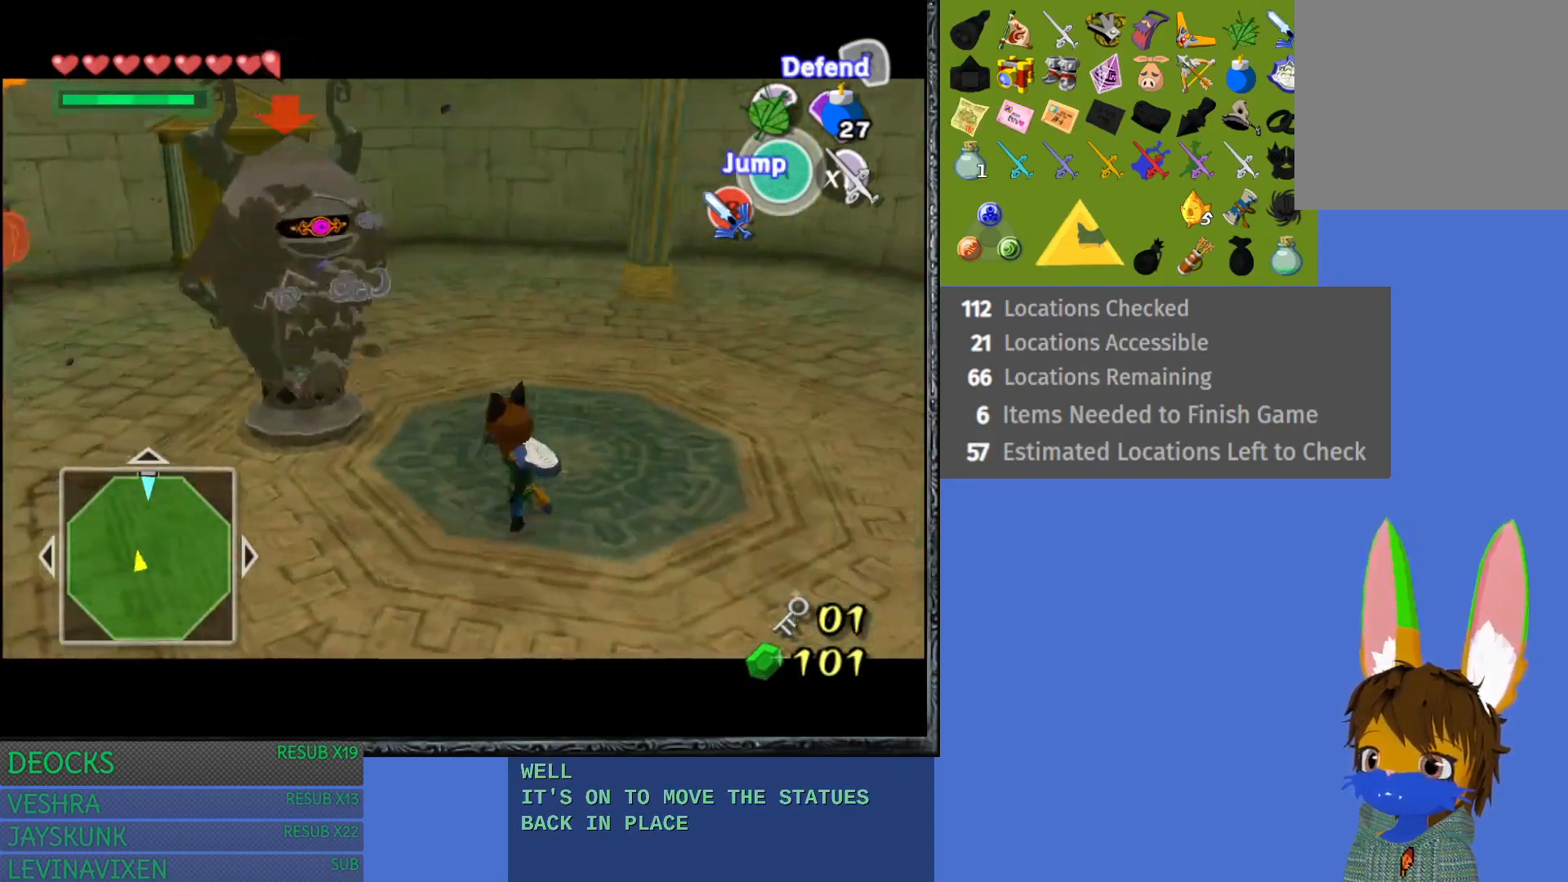
{"buttons": [], "left_stick": "right", "right_stick": "left", "events": [[483, "right_stick", "left"]]}
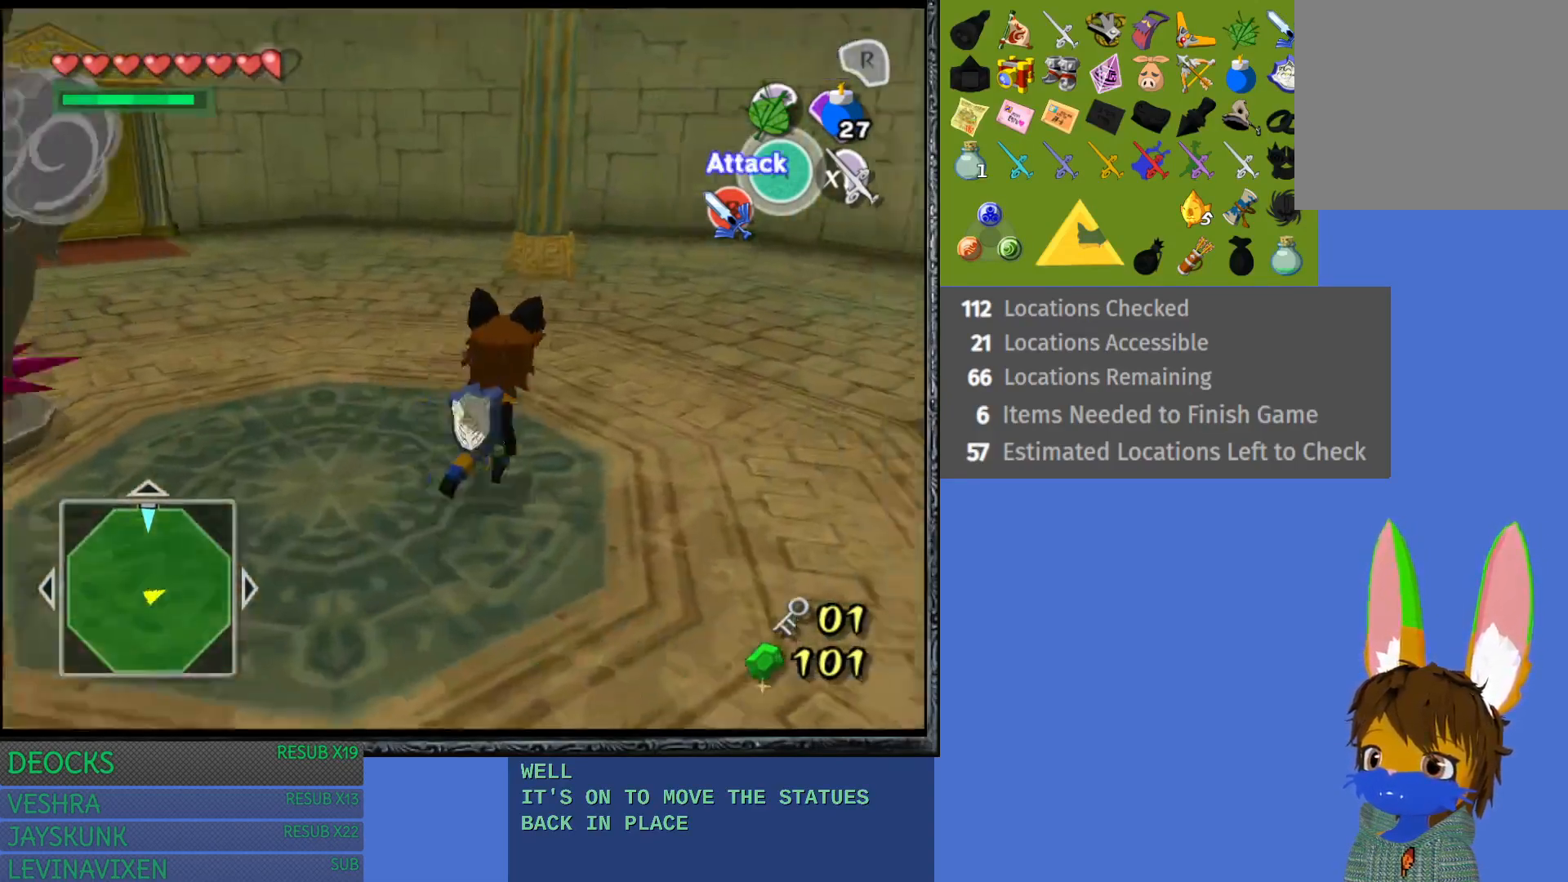
{"buttons": [], "left_stick": "right", "right_stick": "left", "events": []}
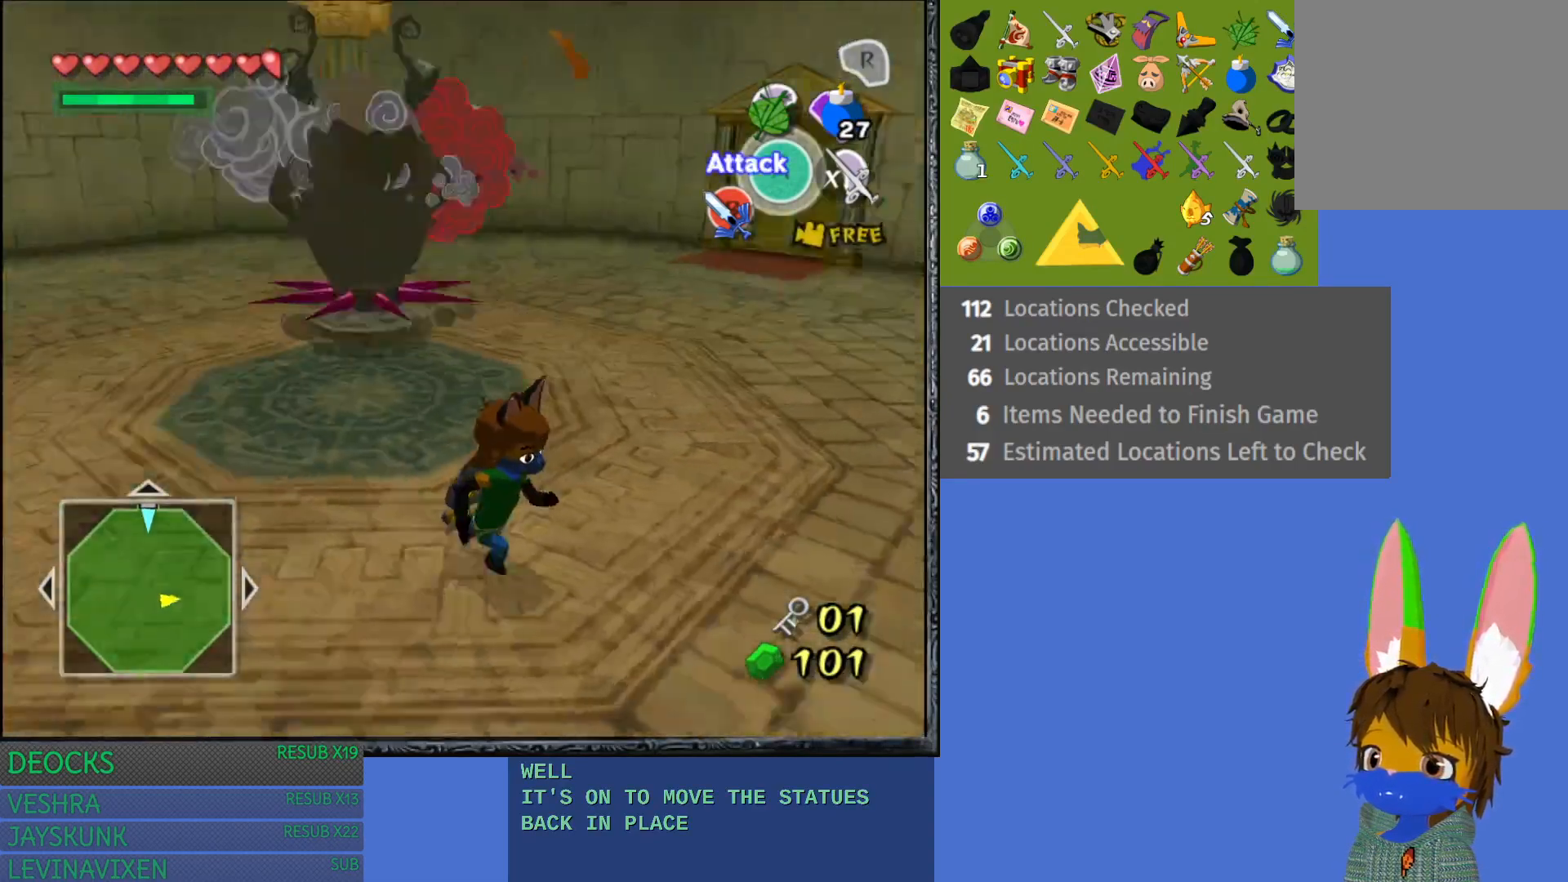
{"buttons": [], "left_stick": "right", "right_stick": "center", "events": [[133, "right_stick", "center"]]}